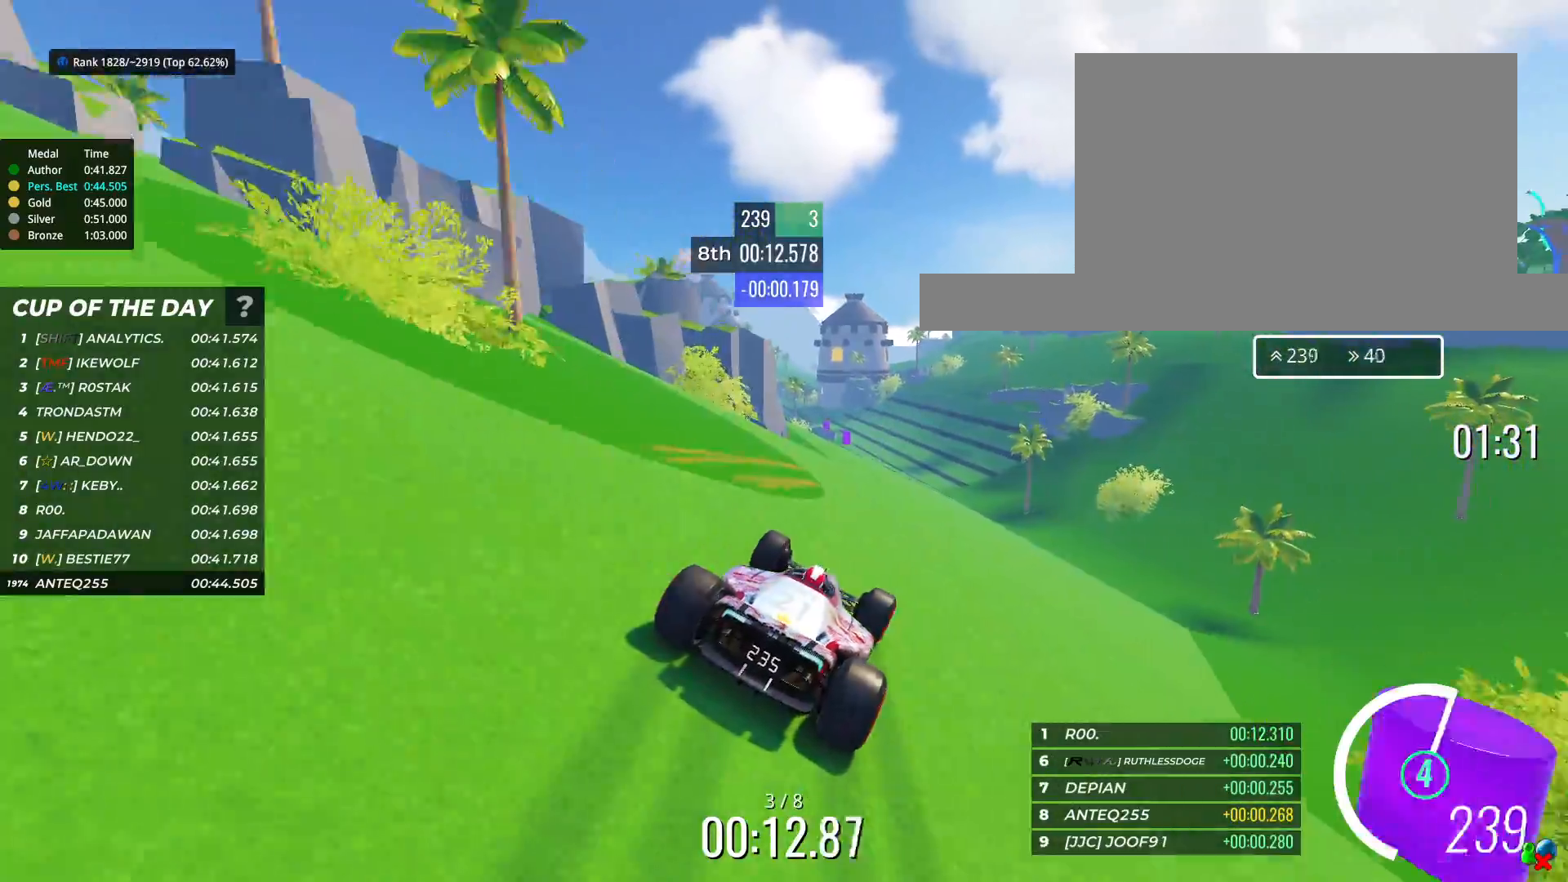
Gameplay with keyboard; each line is a JSON object with the keys held at the frame after it. "events" lists presses ("down") and releases ("up") of "down", "left", "right" and "up" between this image and that frame as [ms after this image, input, new state], when the widget could be followed in between. No other keys are recorded. Mouse input is not recorded.
{"keys": ["up"], "events": [[33, "left", "down"], [117, "left", "up"]]}
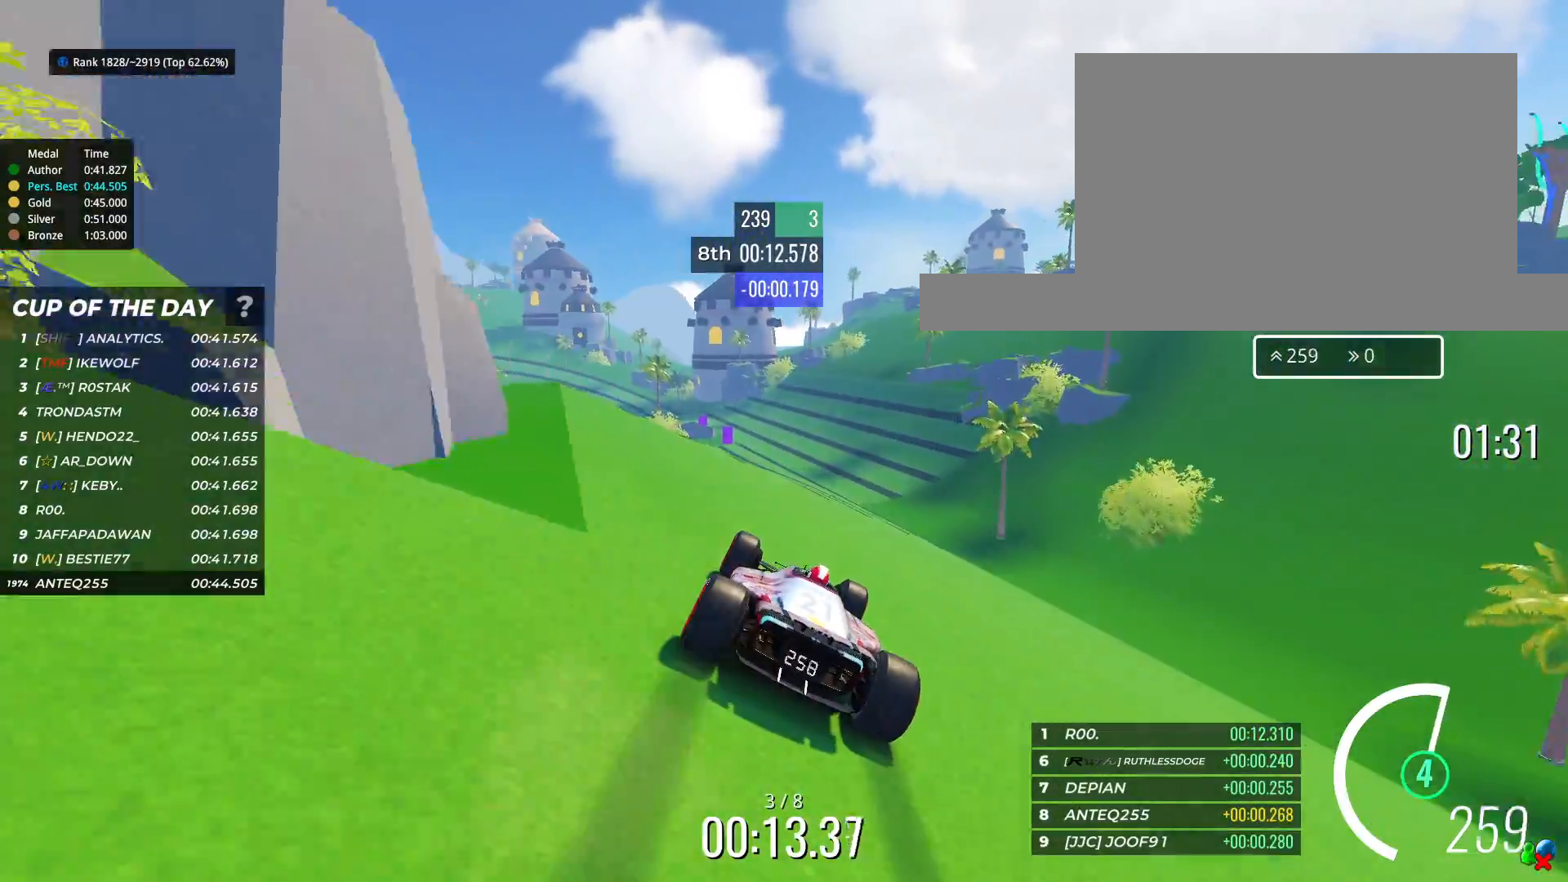
{"keys": ["up"], "events": [[17, "right", "down"], [100, "right", "up"], [200, "left", "down"], [433, "left", "up"]]}
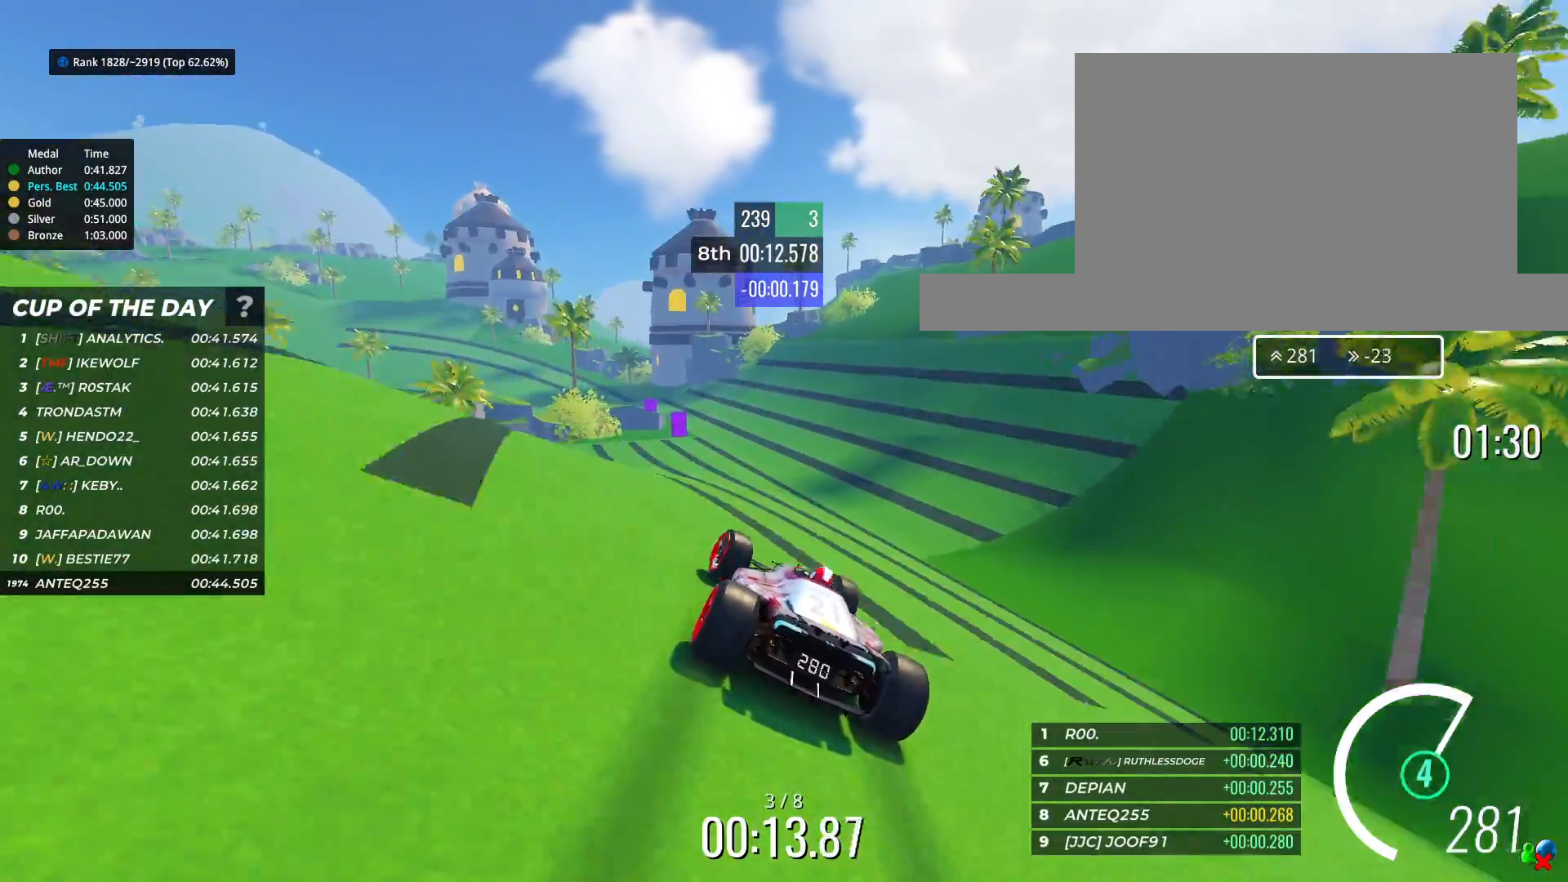
{"keys": ["left", "up"], "events": [[33, "left", "down"]]}
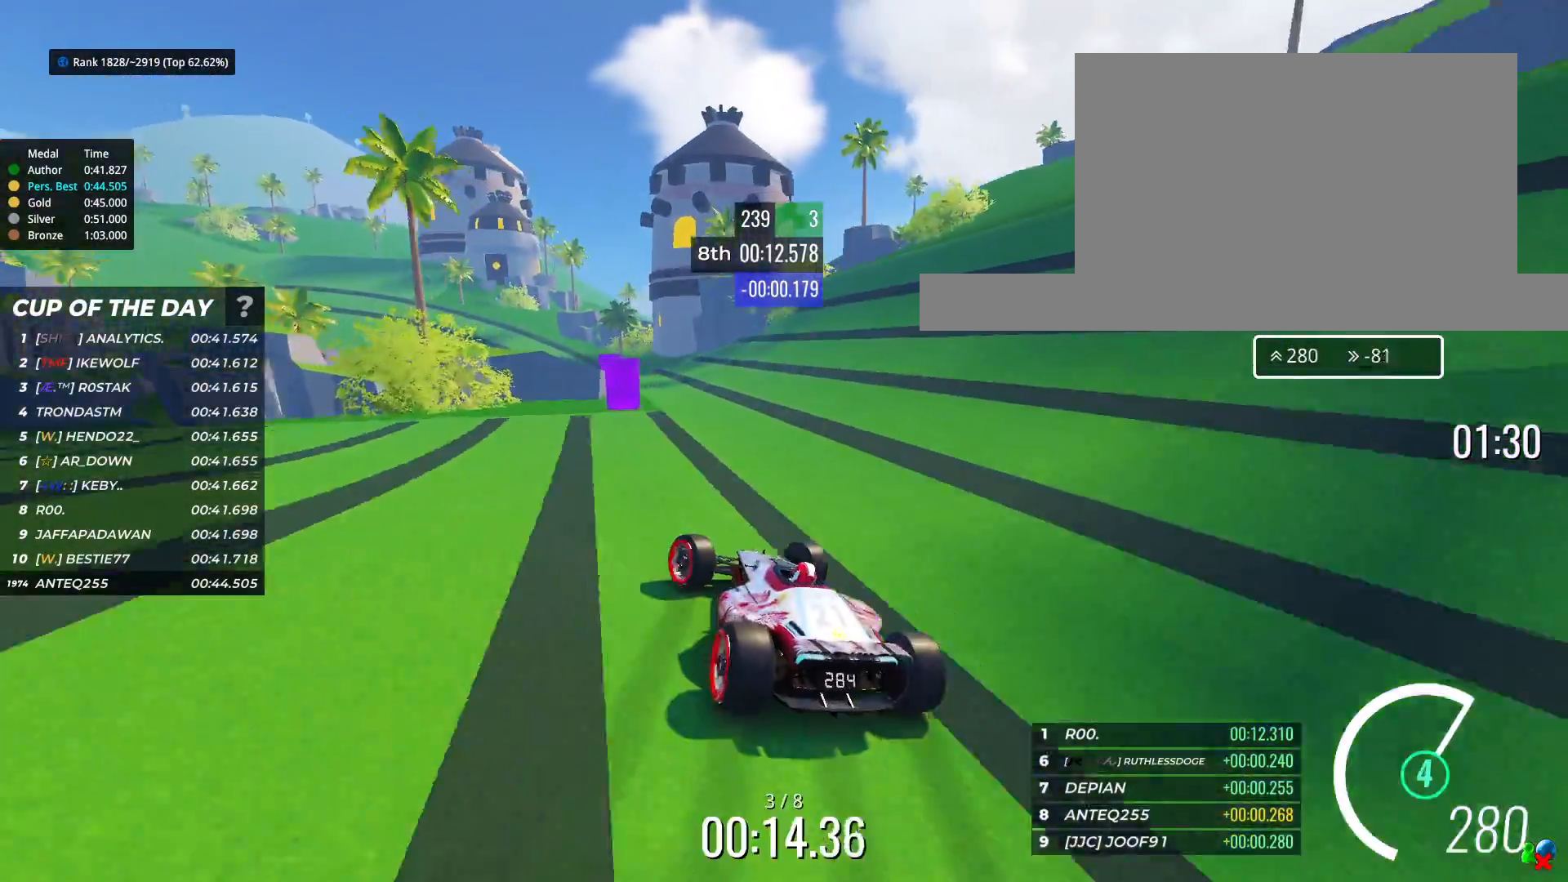
{"keys": ["left", "up"], "events": []}
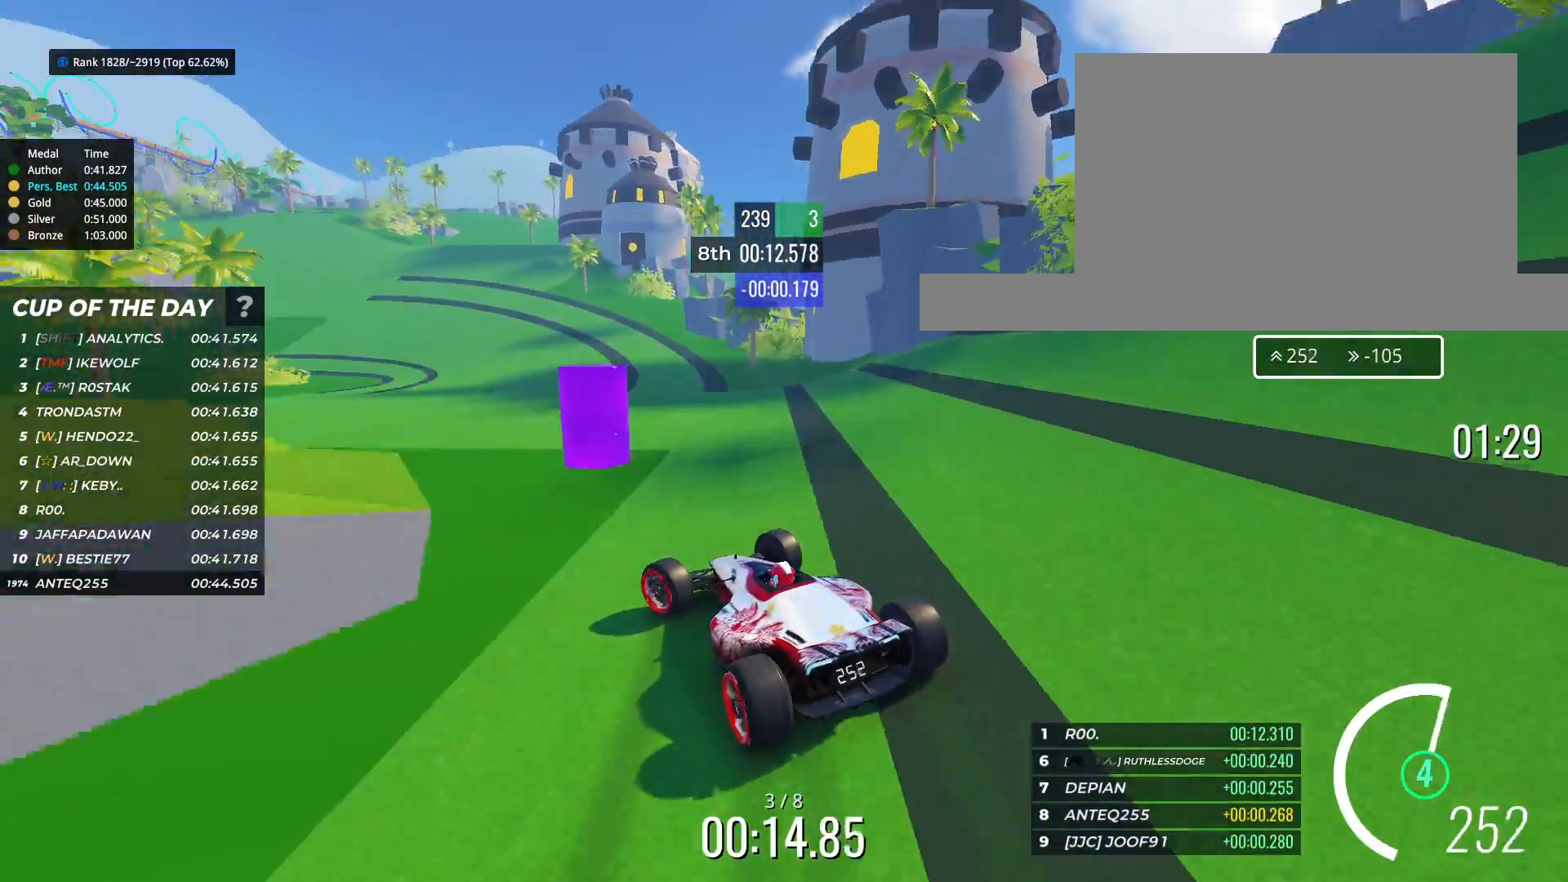
{"keys": ["up"], "events": [[17, "left", "up"], [100, "left", "down"], [200, "left", "up"], [300, "left", "down"], [367, "left", "up"], [450, "left", "down"], [500, "left", "up"]]}
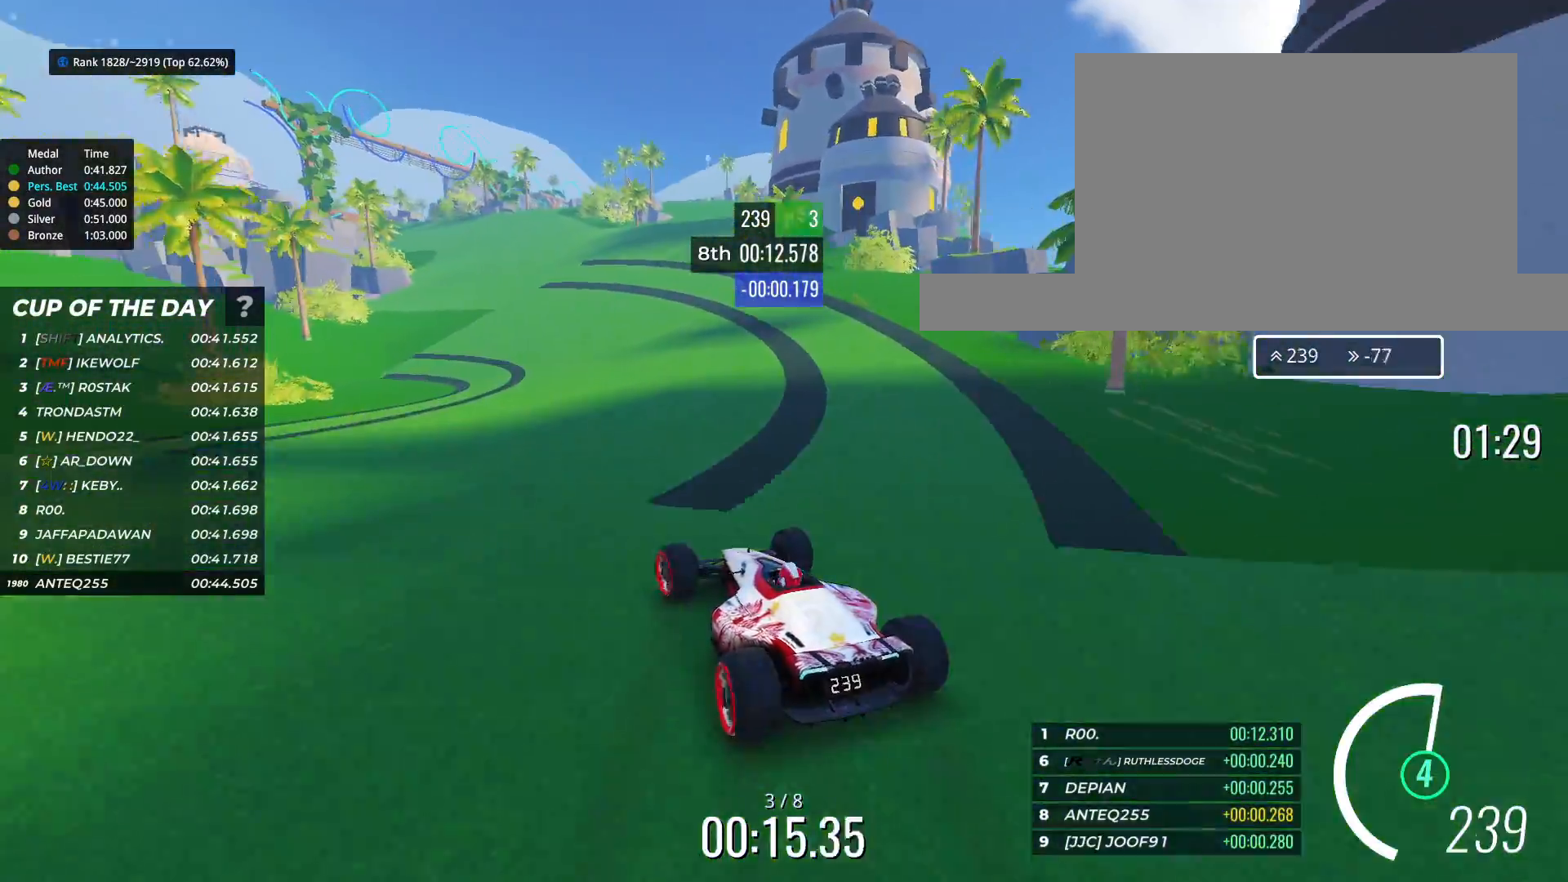
{"keys": ["up"], "events": []}
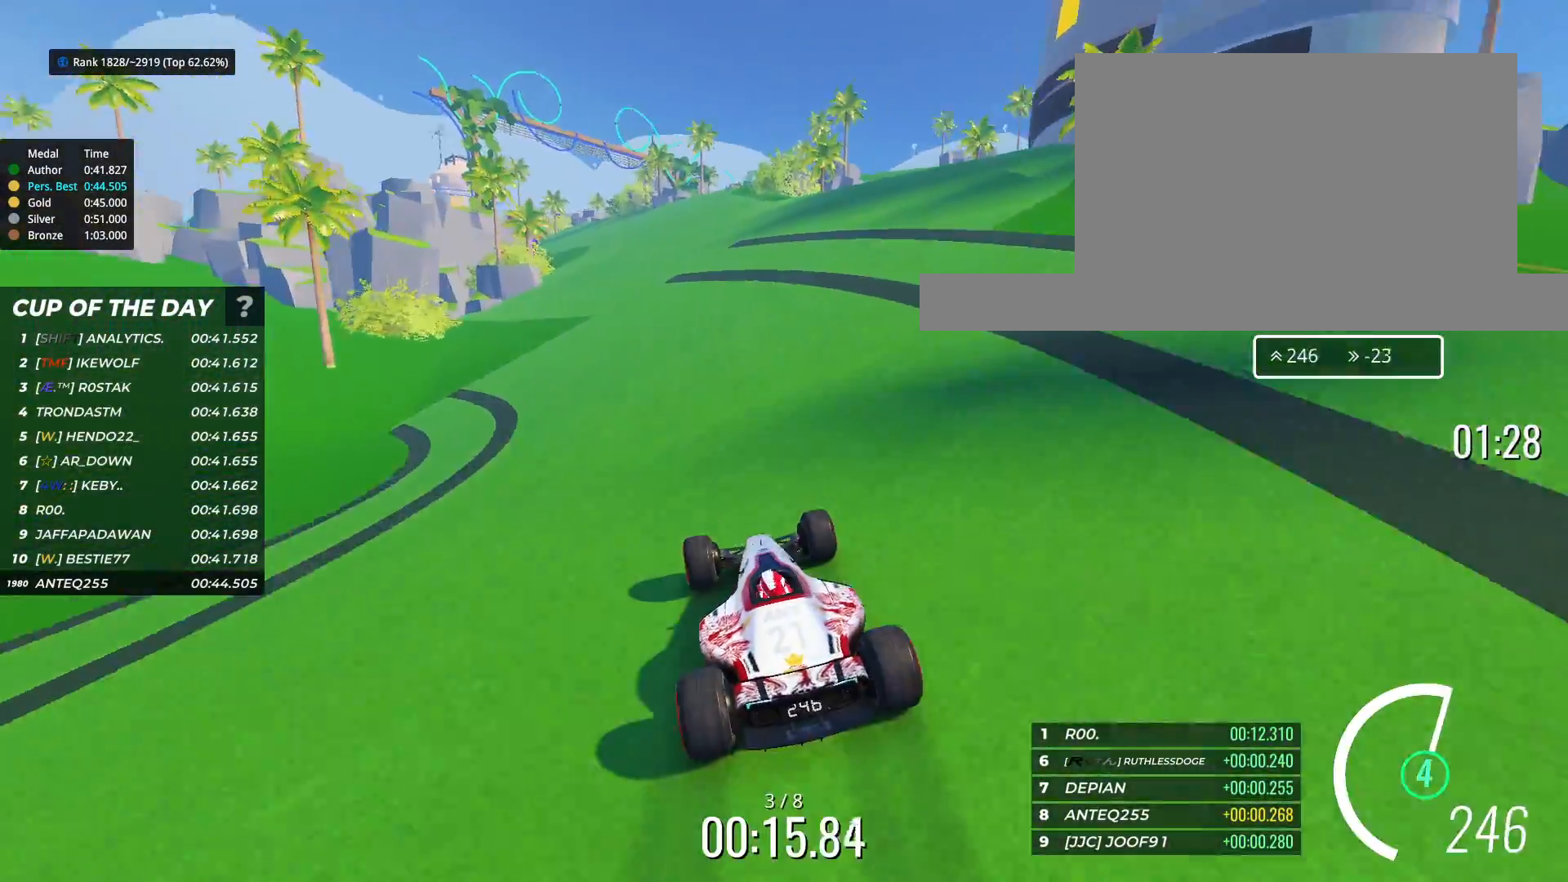
{"keys": ["up"], "events": [[317, "left", "down"], [333, "left", "up"]]}
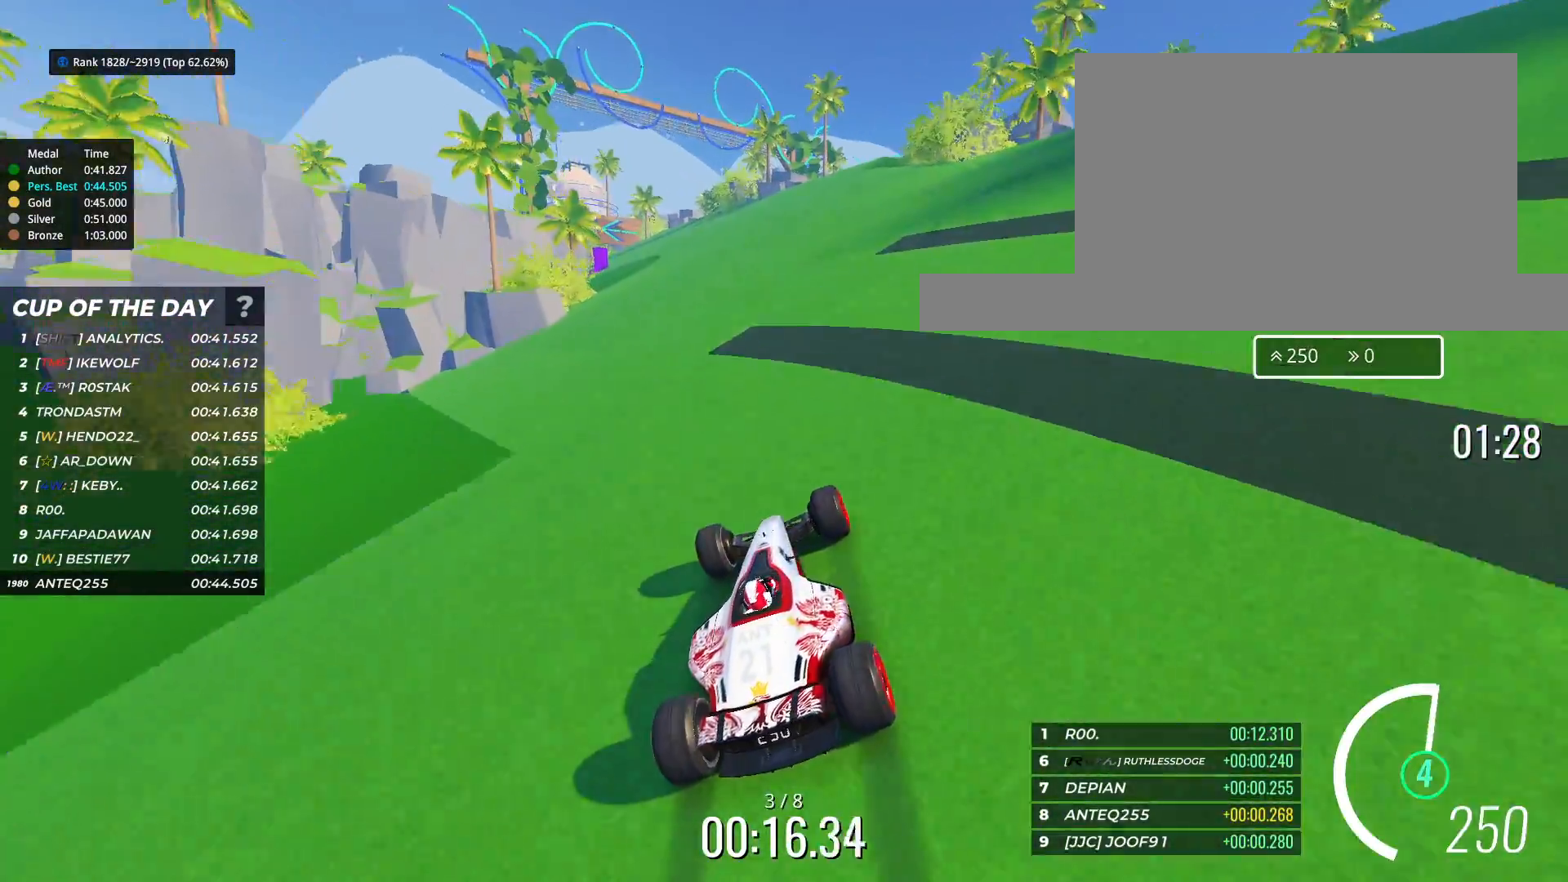
{"keys": ["left", "up"], "events": [[100, "left", "down"]]}
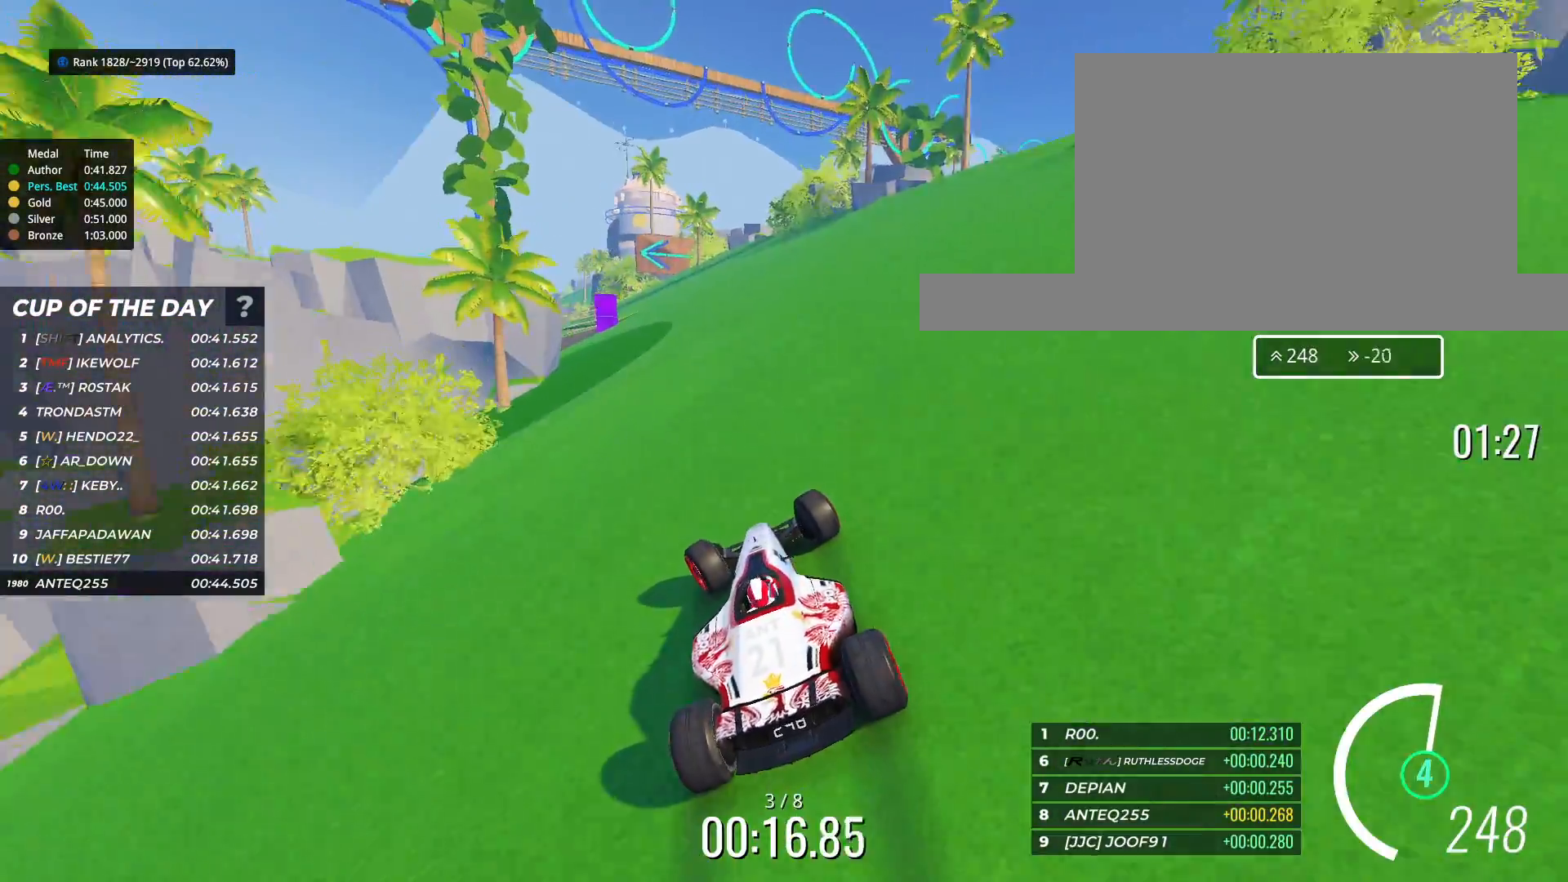
{"keys": ["up"], "events": [[317, "left", "up"]]}
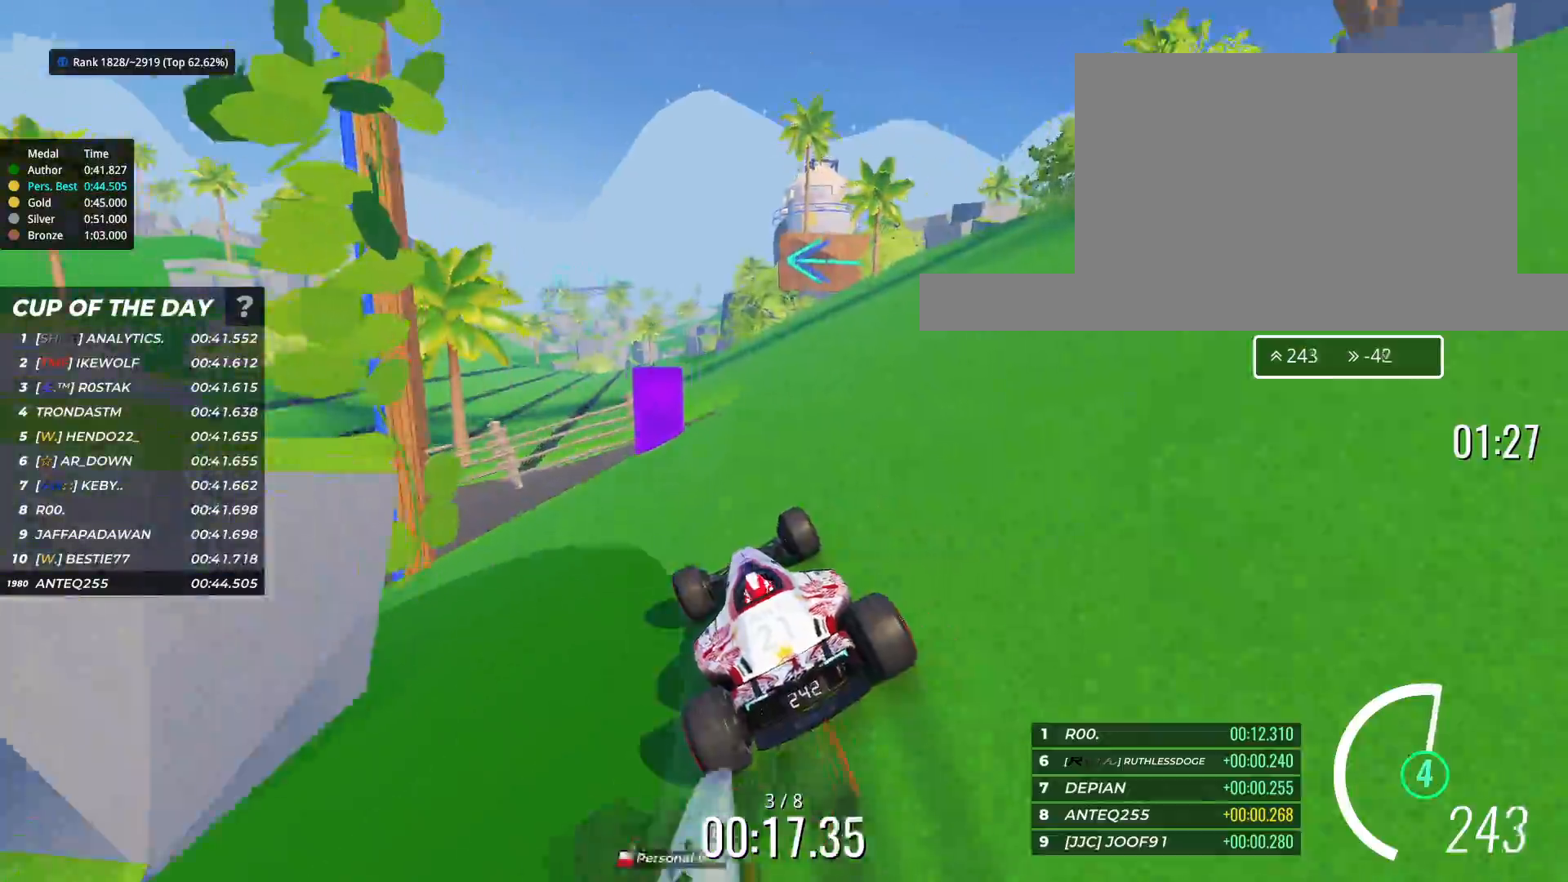
{"keys": ["left", "up"], "events": [[133, "left", "down"]]}
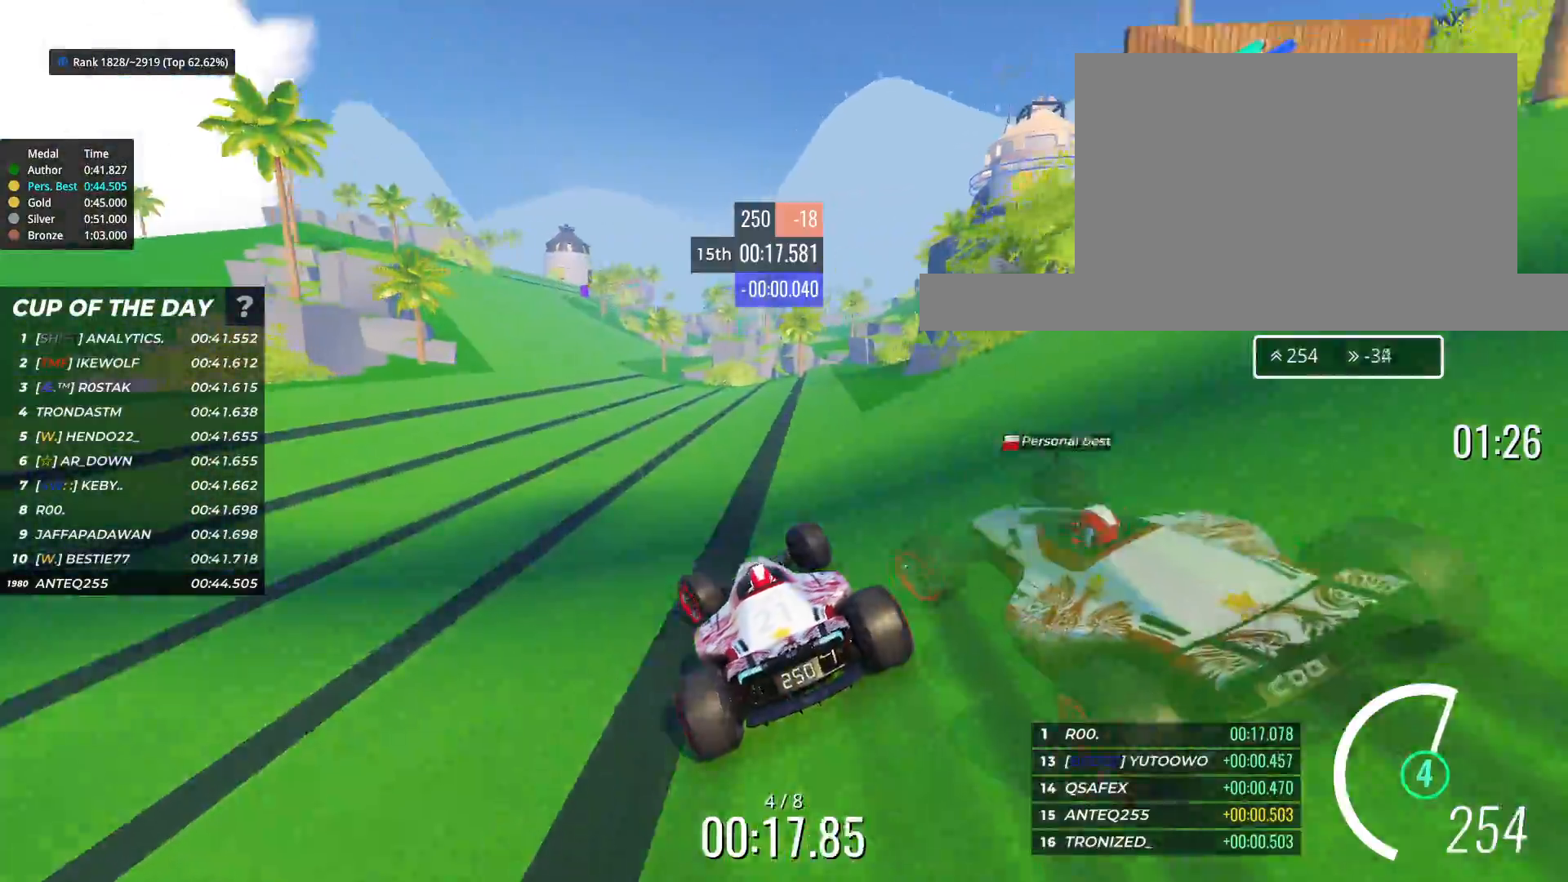
{"keys": ["up"], "events": [[83, "left", "up"], [300, "left", "down"], [417, "left", "up"]]}
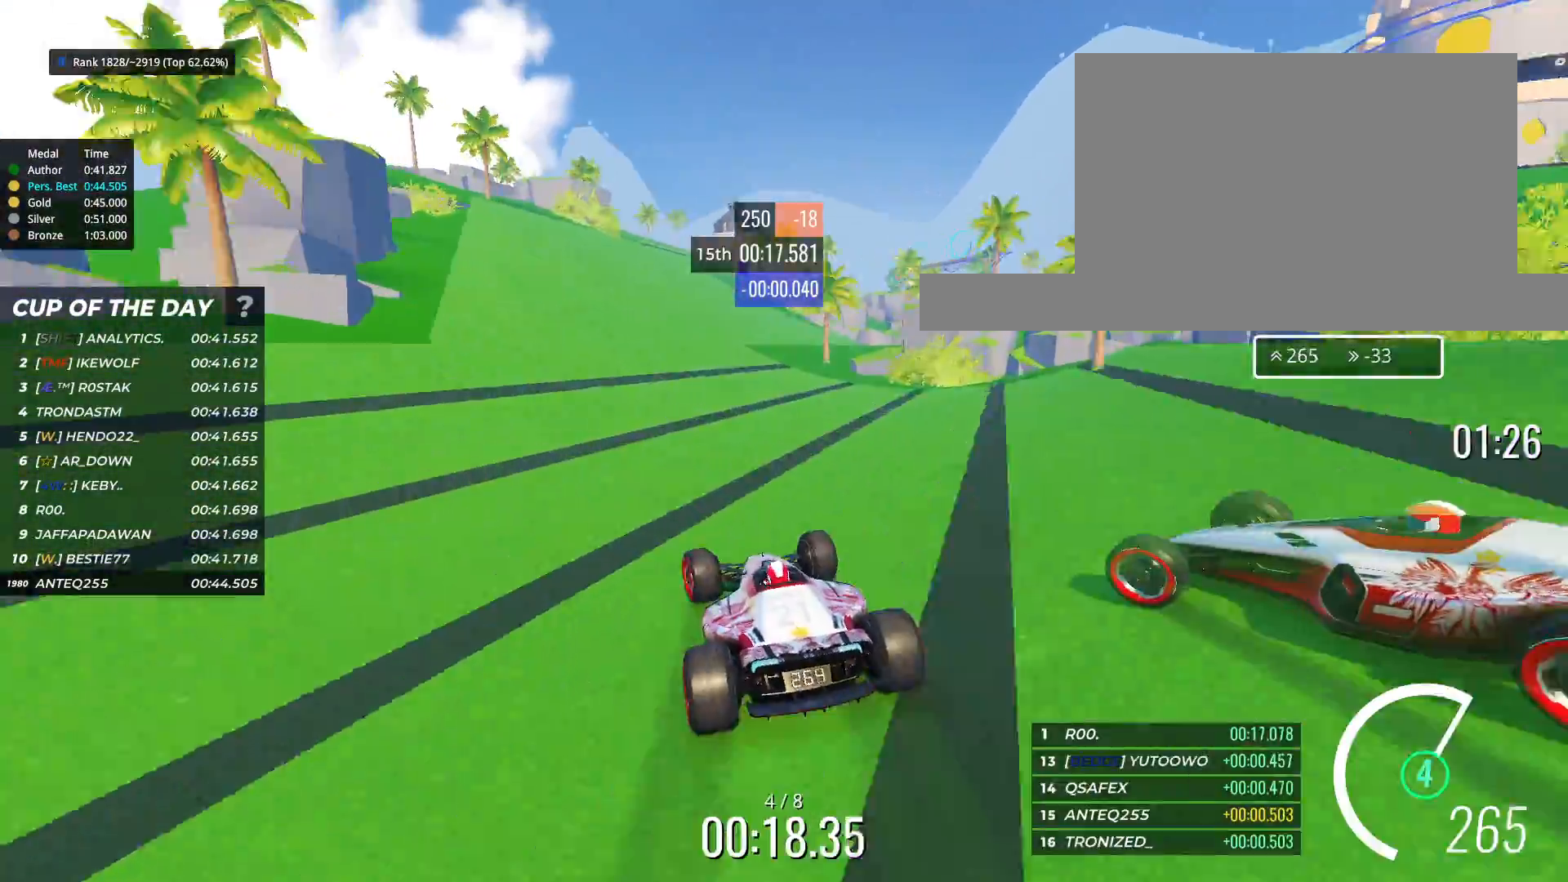
{"keys": ["right", "up"], "events": [[17, "left", "down"], [100, "left", "up"], [500, "right", "down"]]}
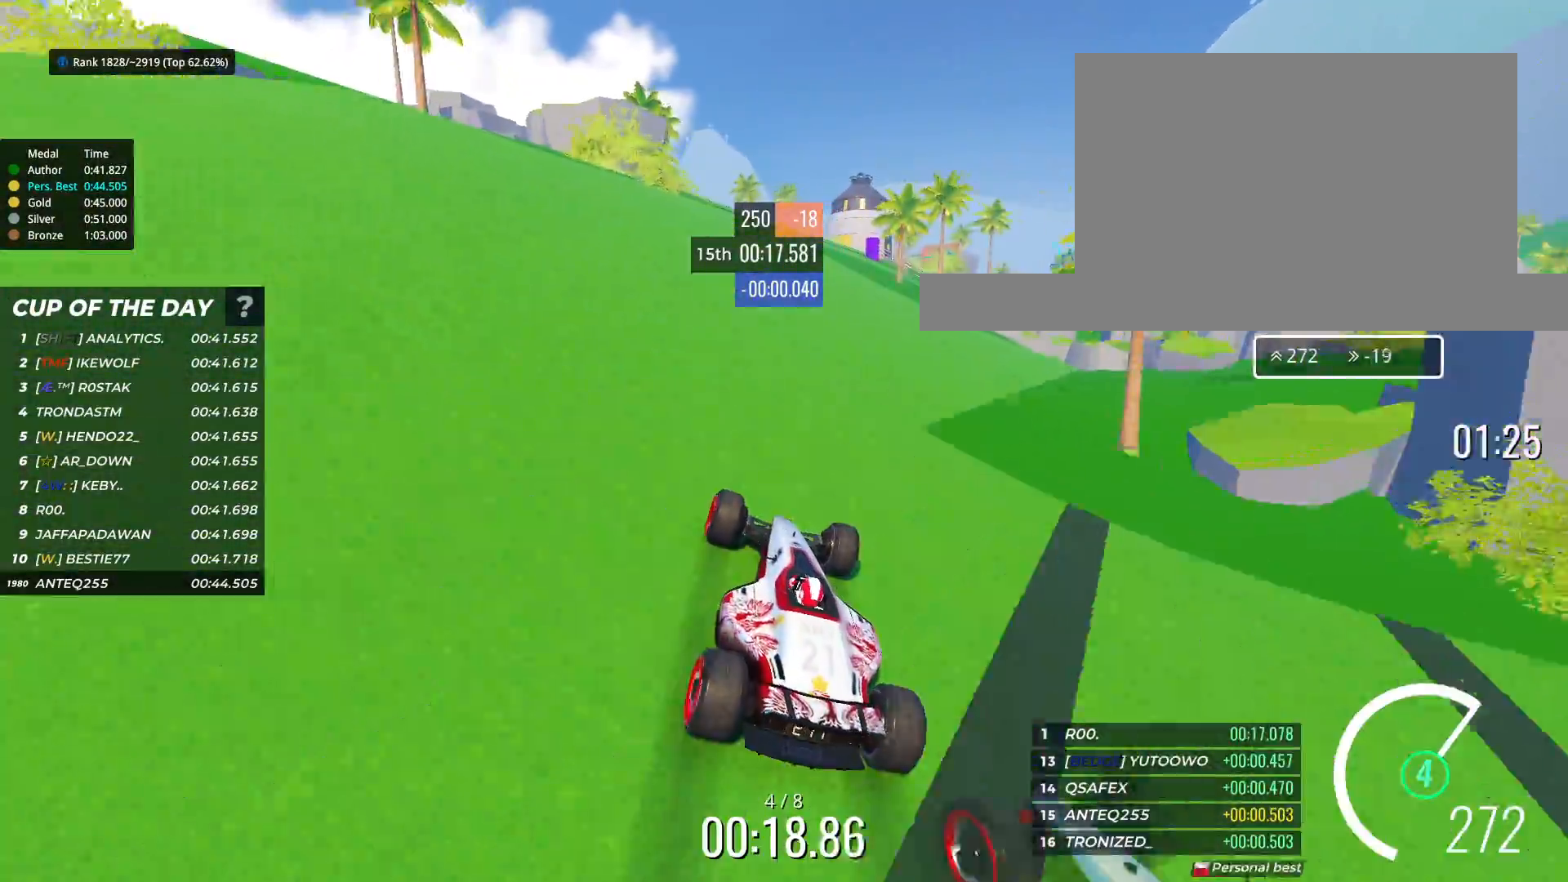
{"keys": ["up"], "events": [[283, "right", "up"]]}
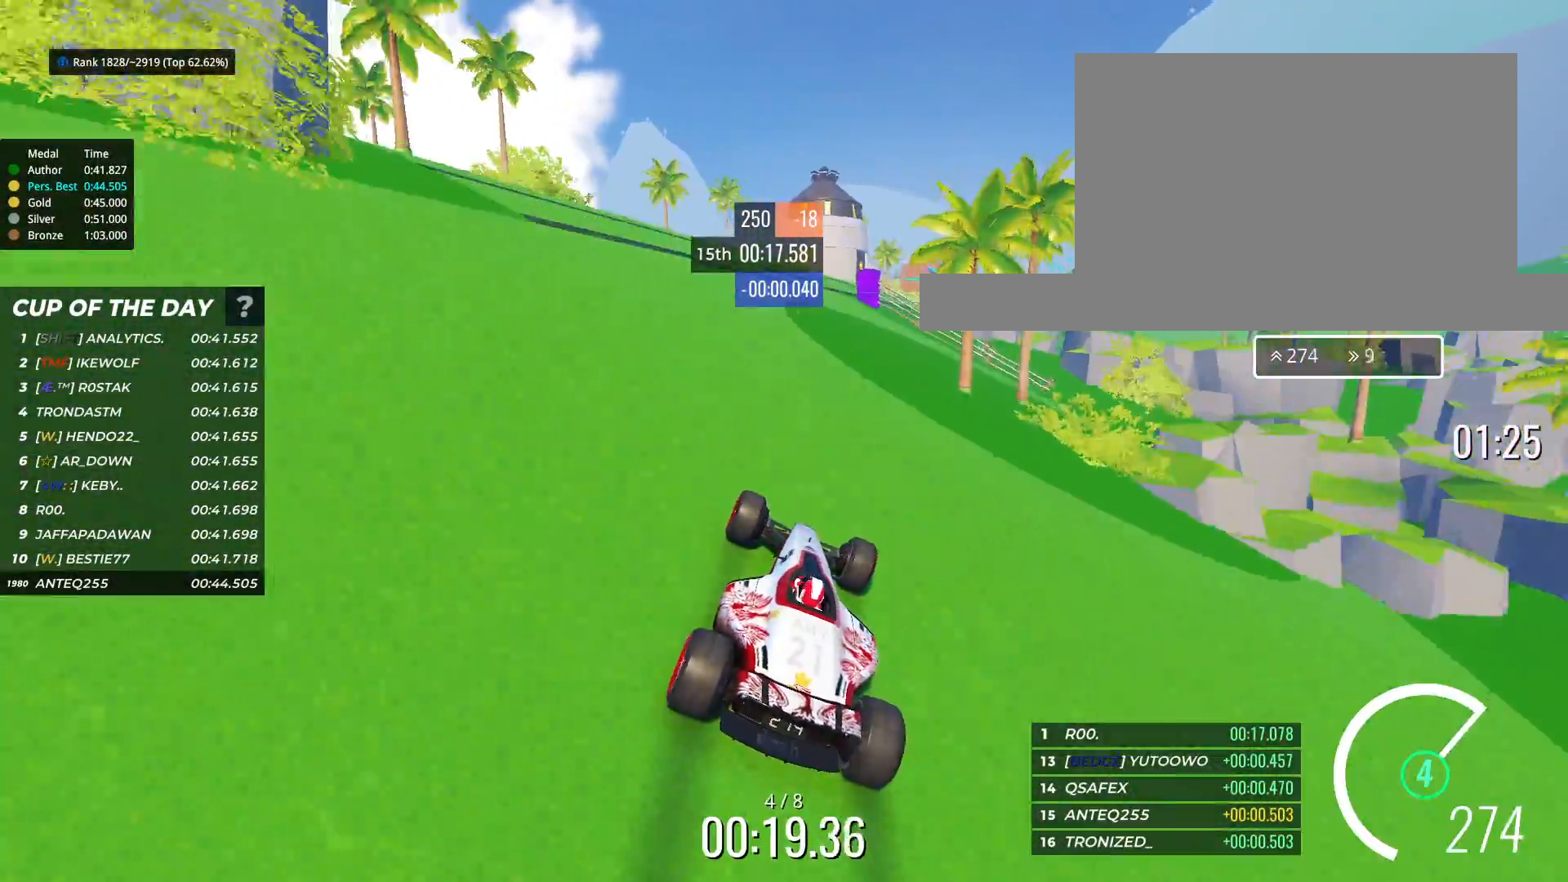
{"keys": ["right", "up"], "events": [[450, "right", "down"]]}
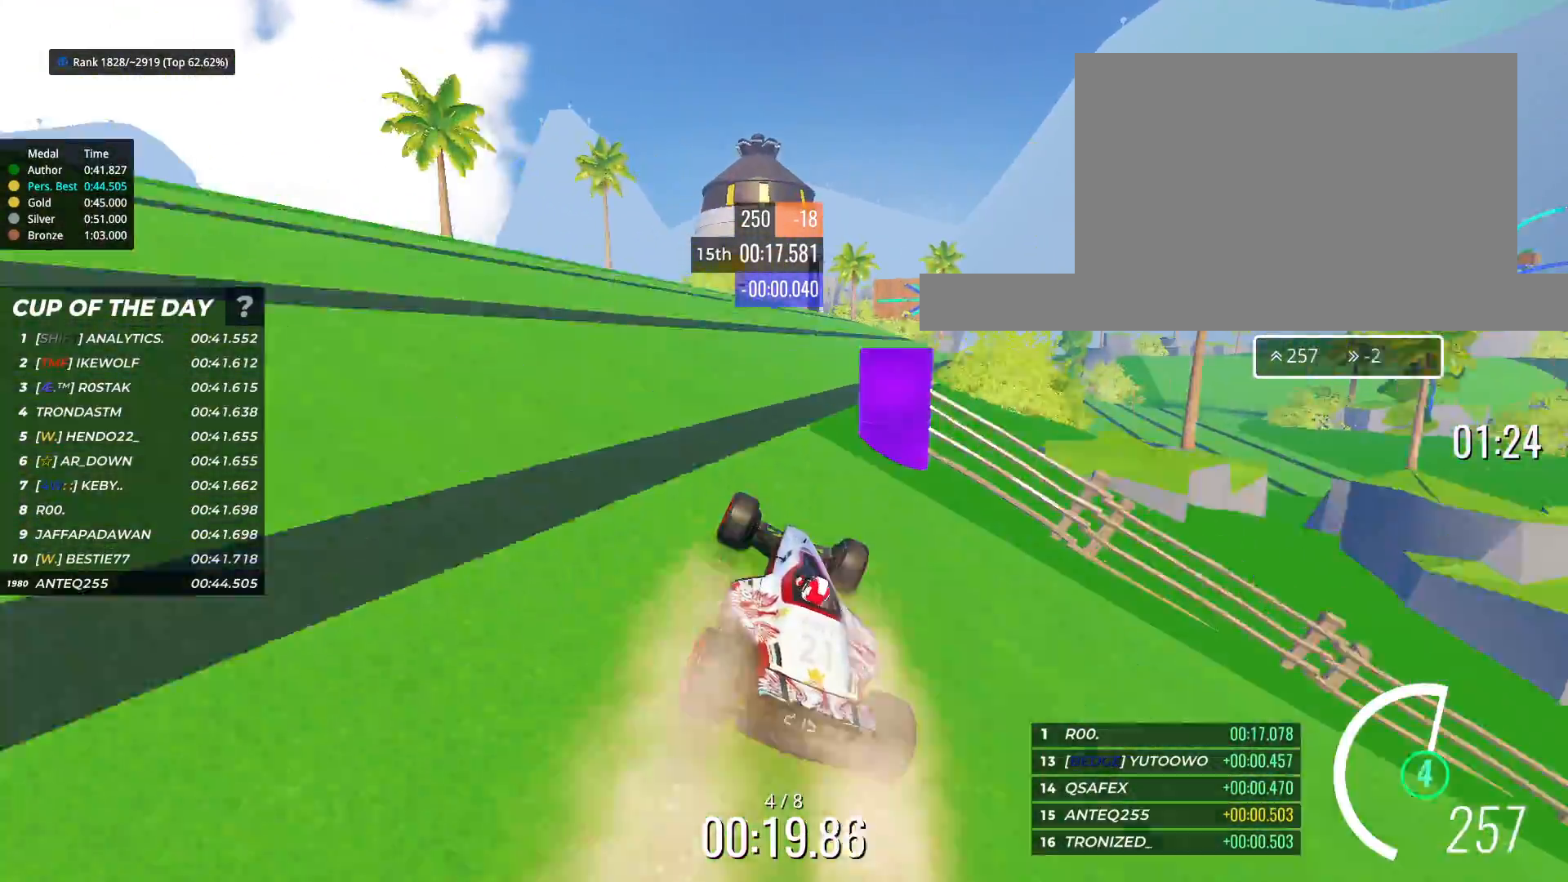
{"keys": ["right"], "events": [[233, "up", "up"]]}
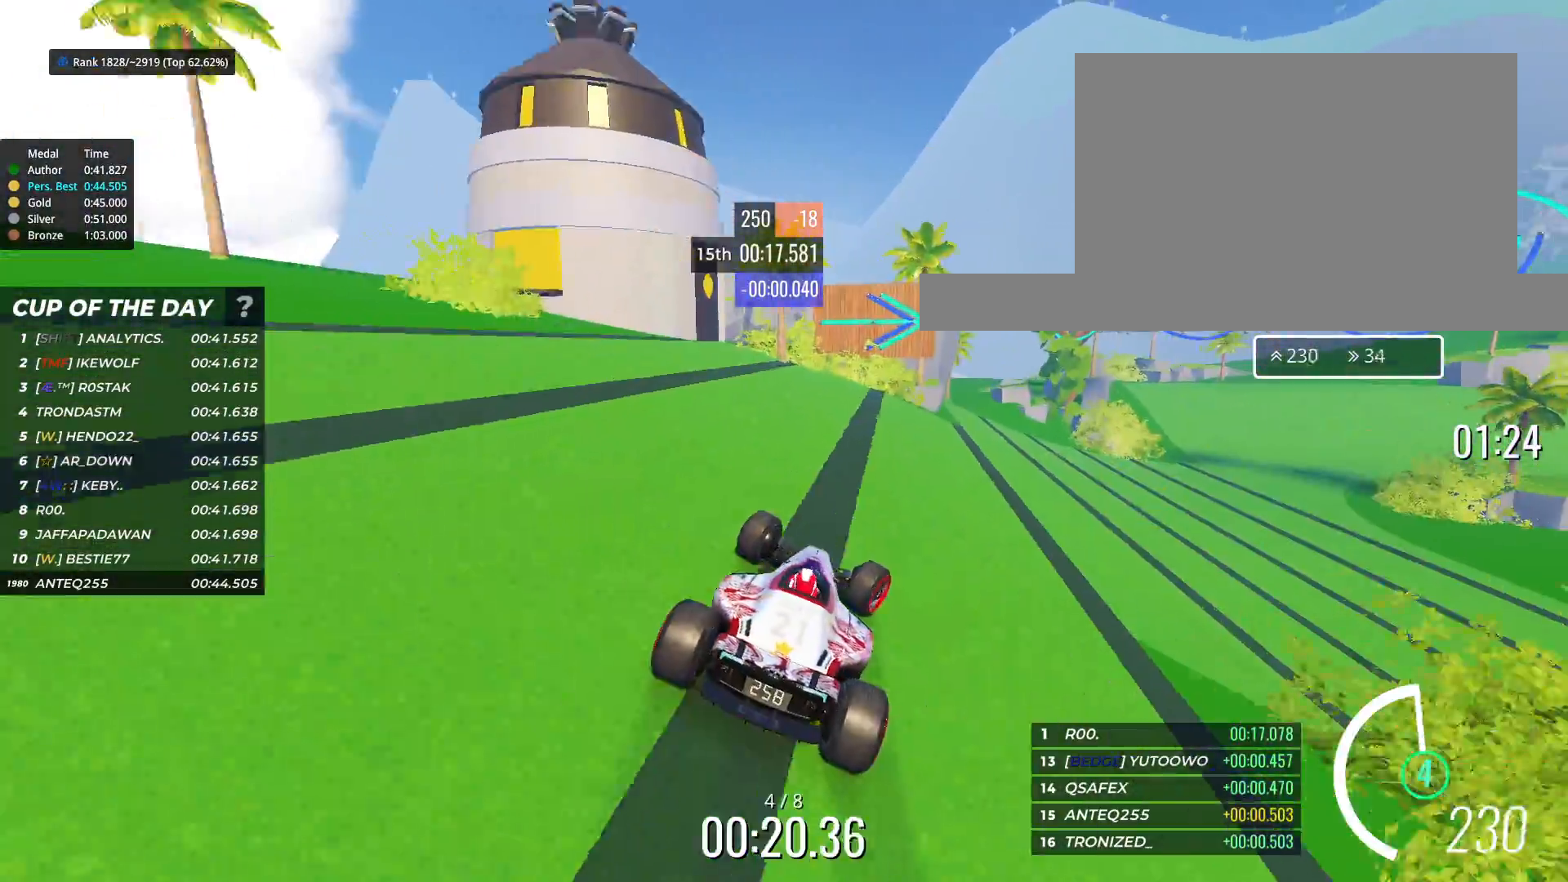
{"keys": ["right", "up"], "events": [[200, "up", "down"]]}
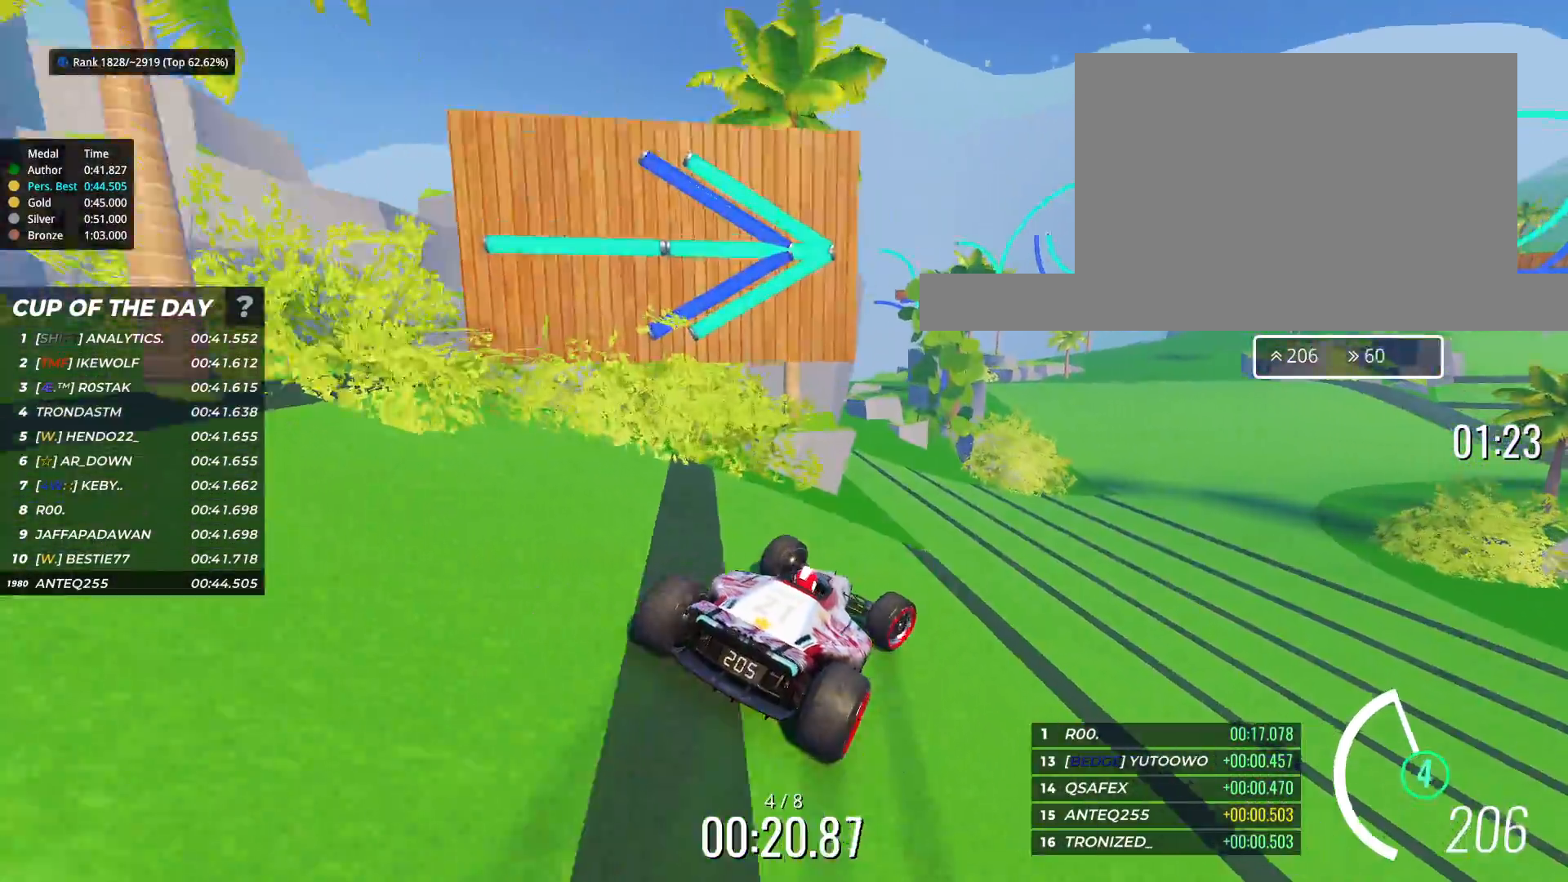
{"keys": ["up"], "events": [[283, "right", "up"], [383, "right", "down"], [467, "right", "up"]]}
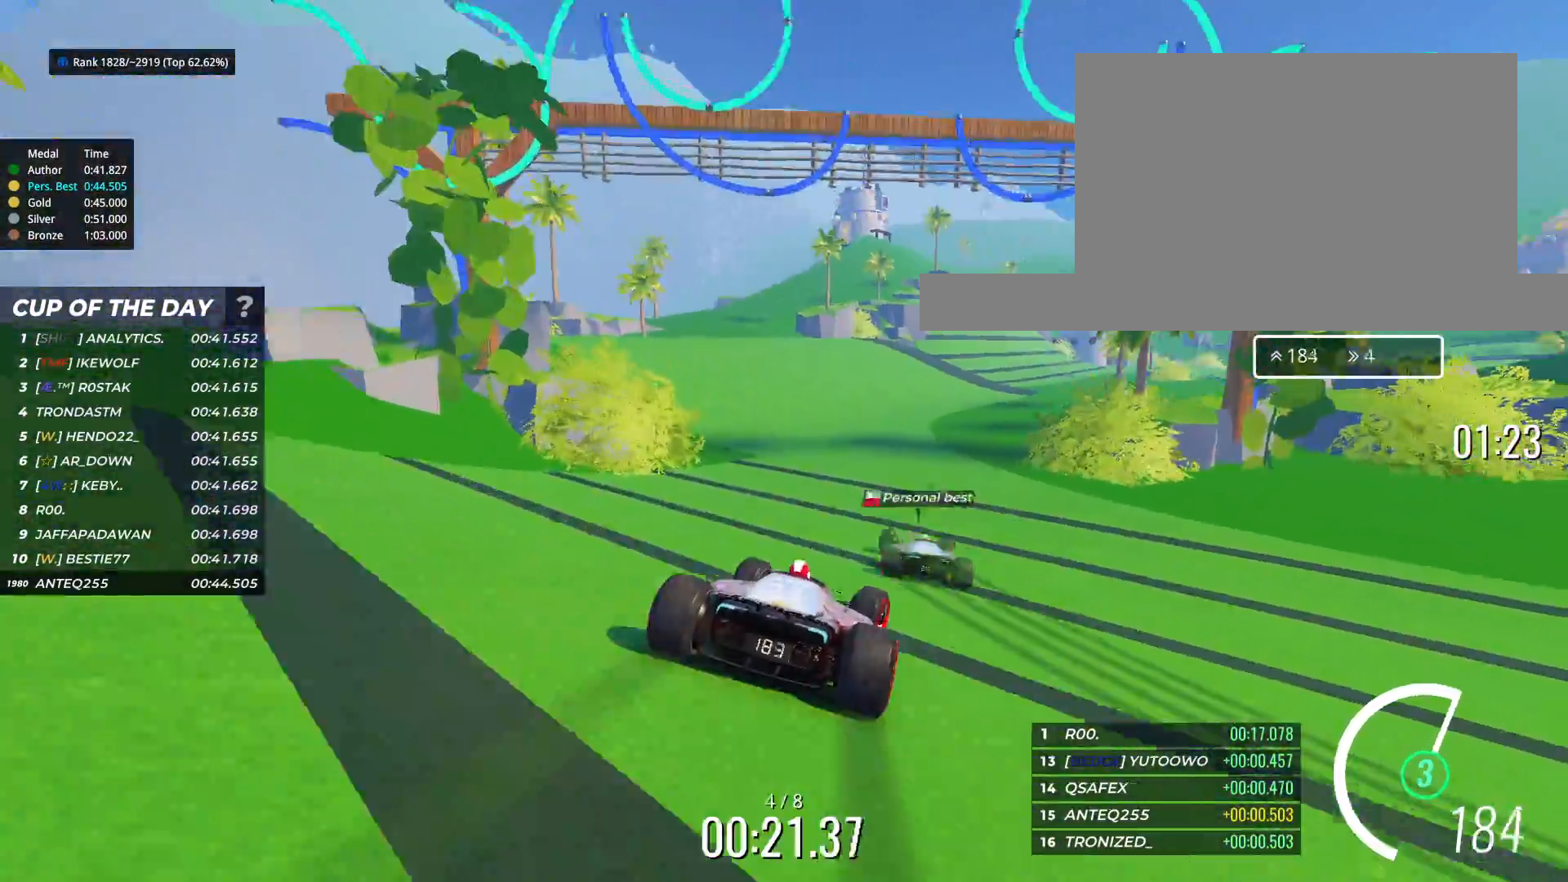
{"keys": ["up"], "events": [[133, "left", "down"], [283, "left", "up"], [350, "right", "down"], [433, "right", "up"]]}
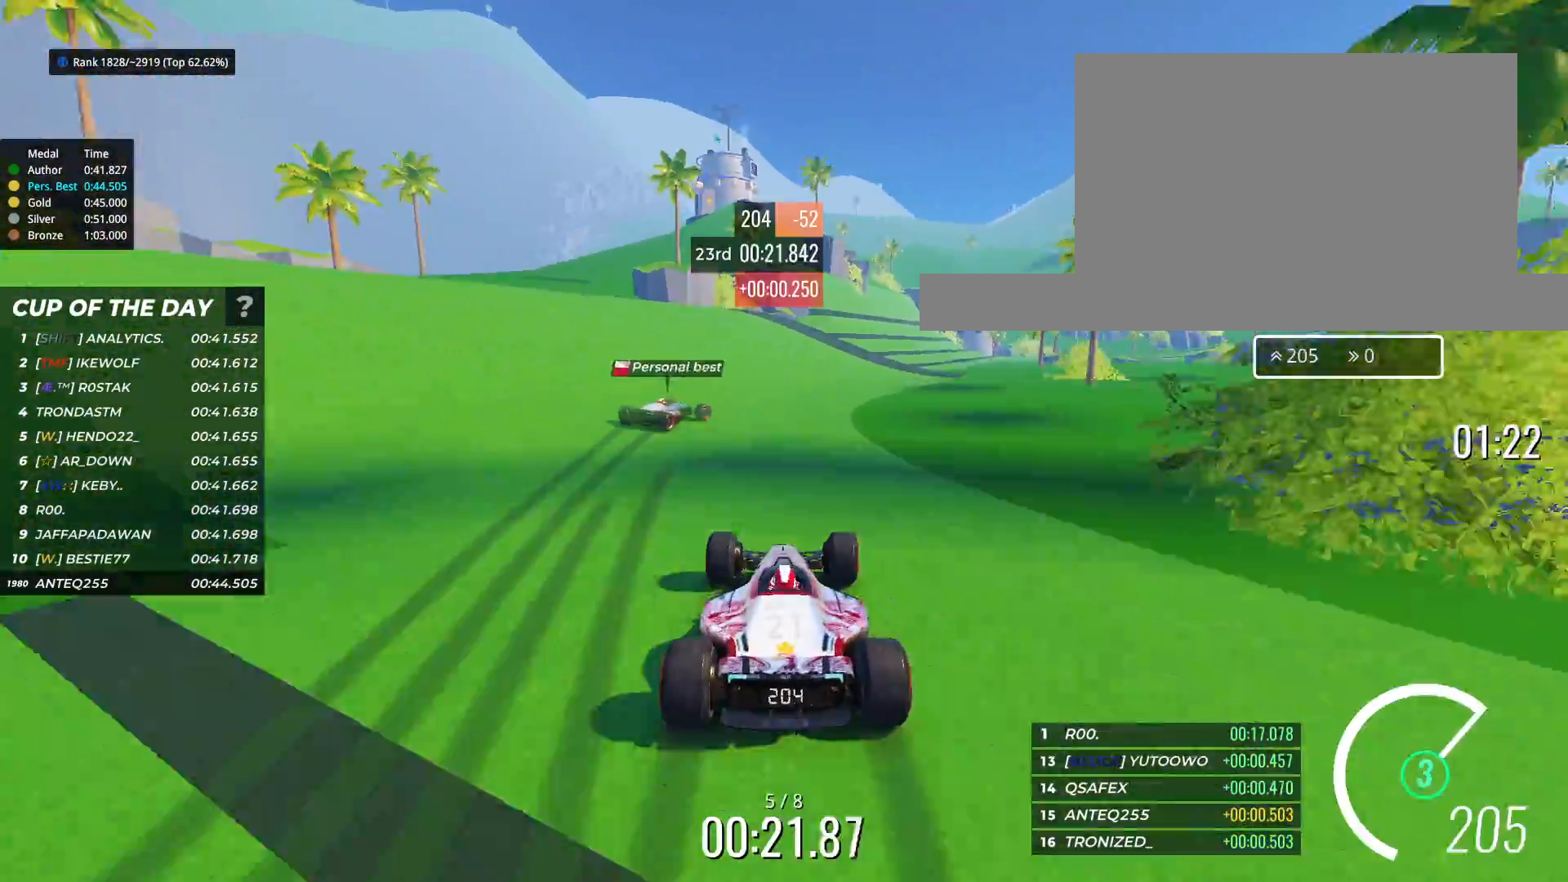
{"keys": ["up"], "events": [[117, "right", "down"], [233, "right", "up"], [400, "right", "down"], [500, "right", "up"]]}
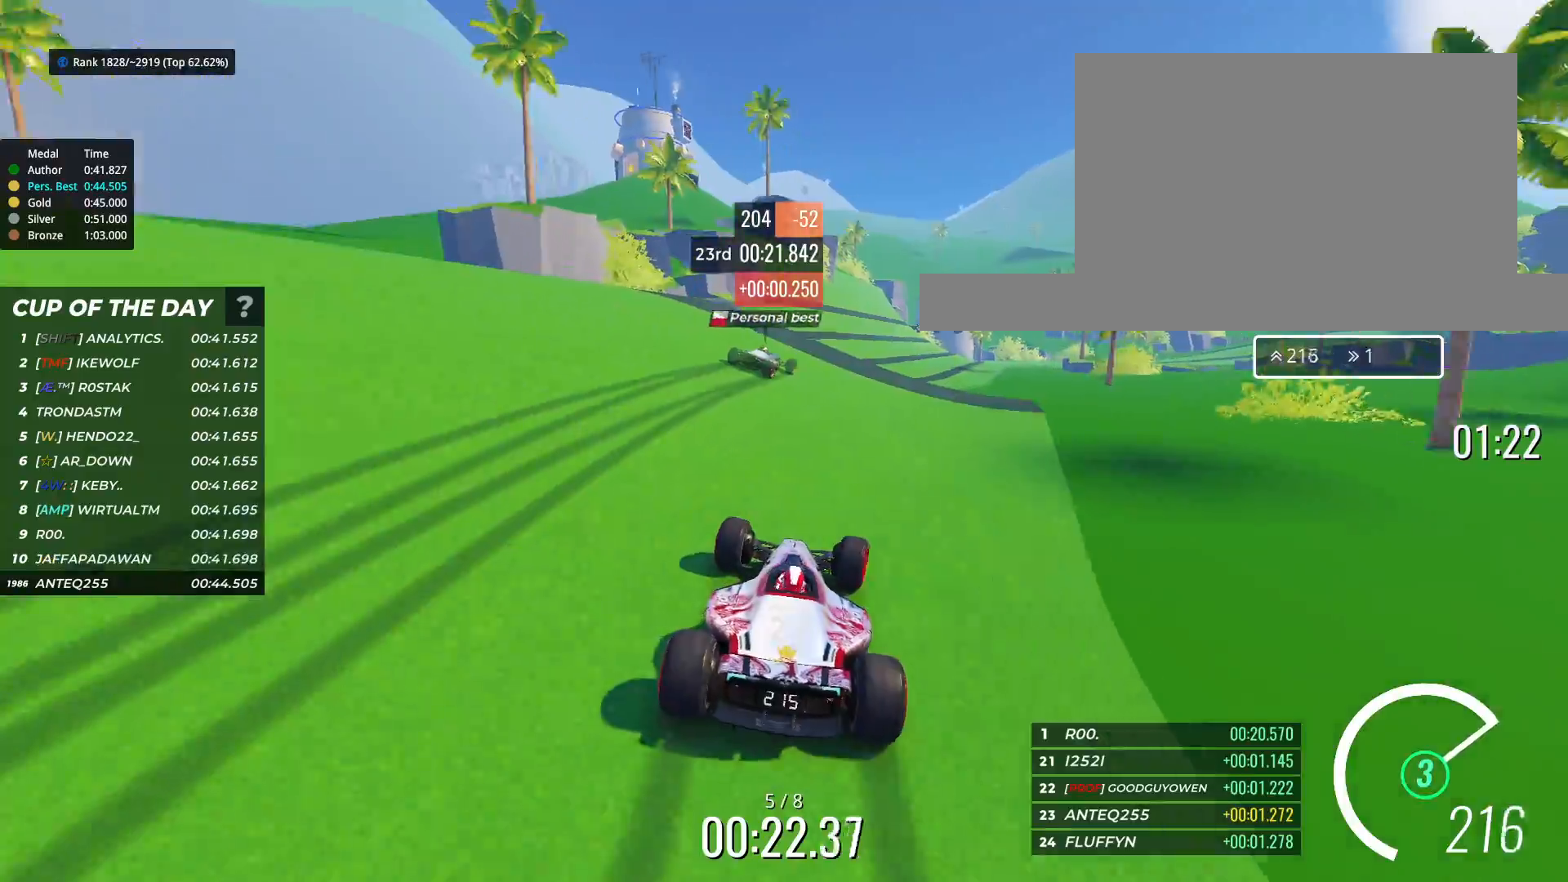
{"keys": ["up"], "events": [[250, "right", "down"], [400, "right", "up"]]}
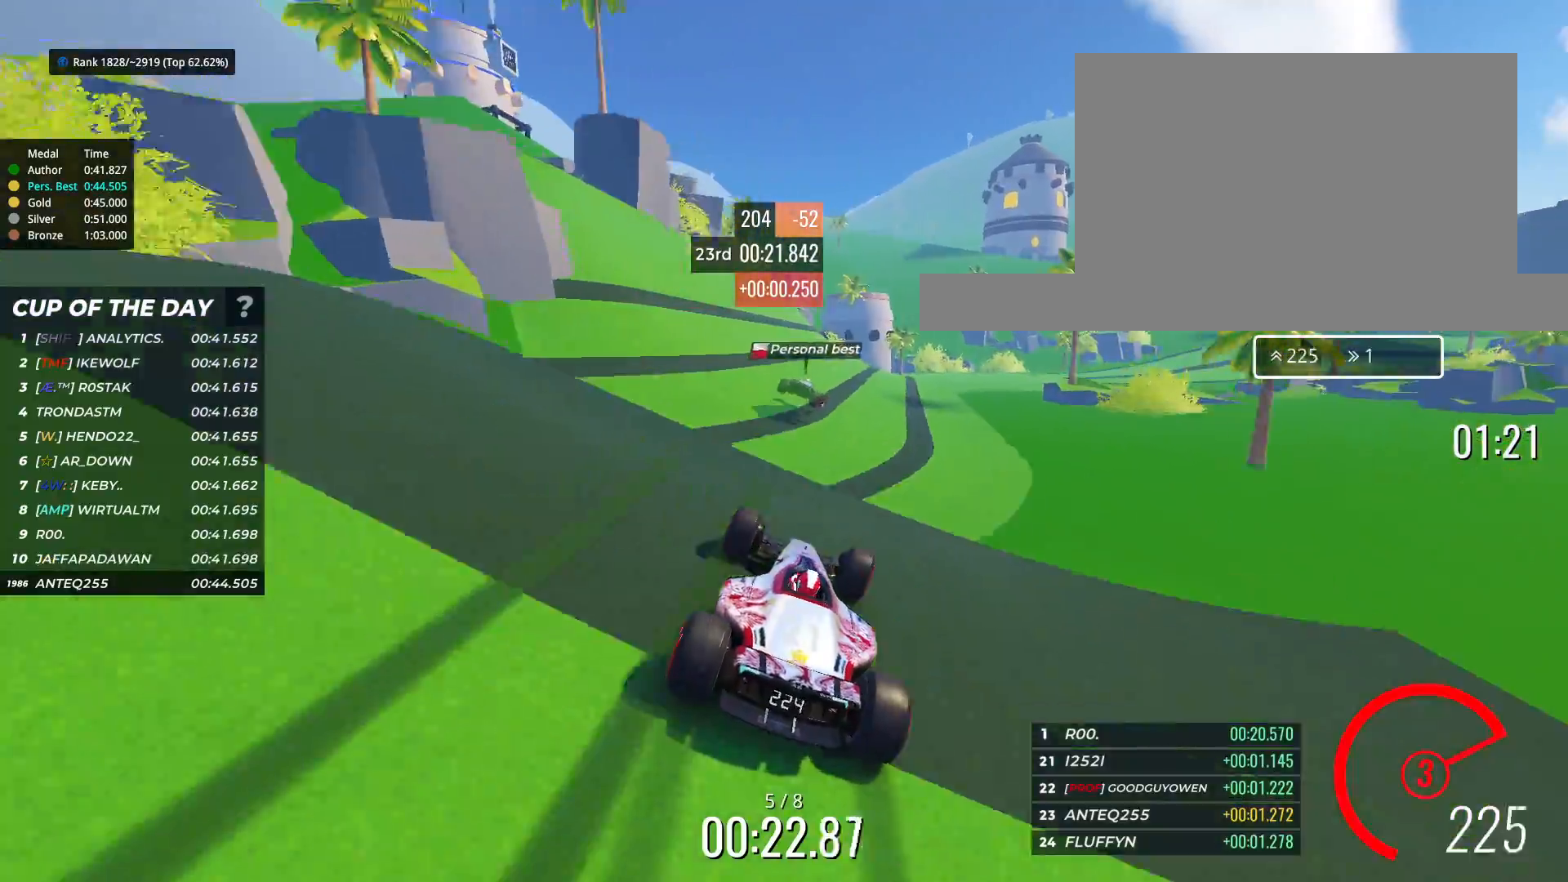
{"keys": ["right", "up"], "events": [[17, "right", "down"]]}
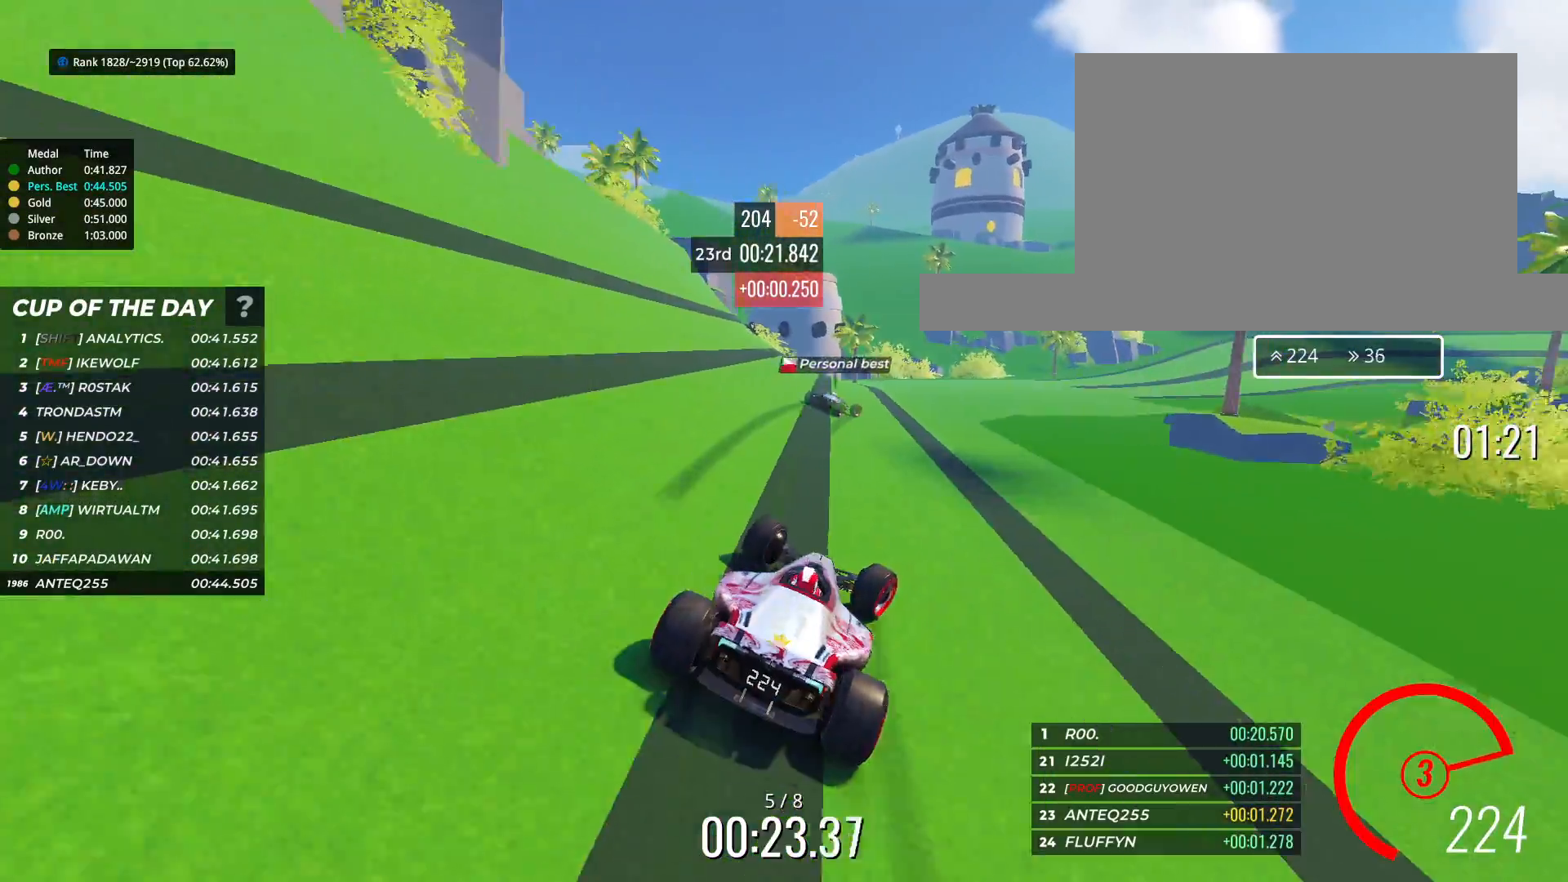
{"keys": ["up"], "events": [[333, "right", "up"]]}
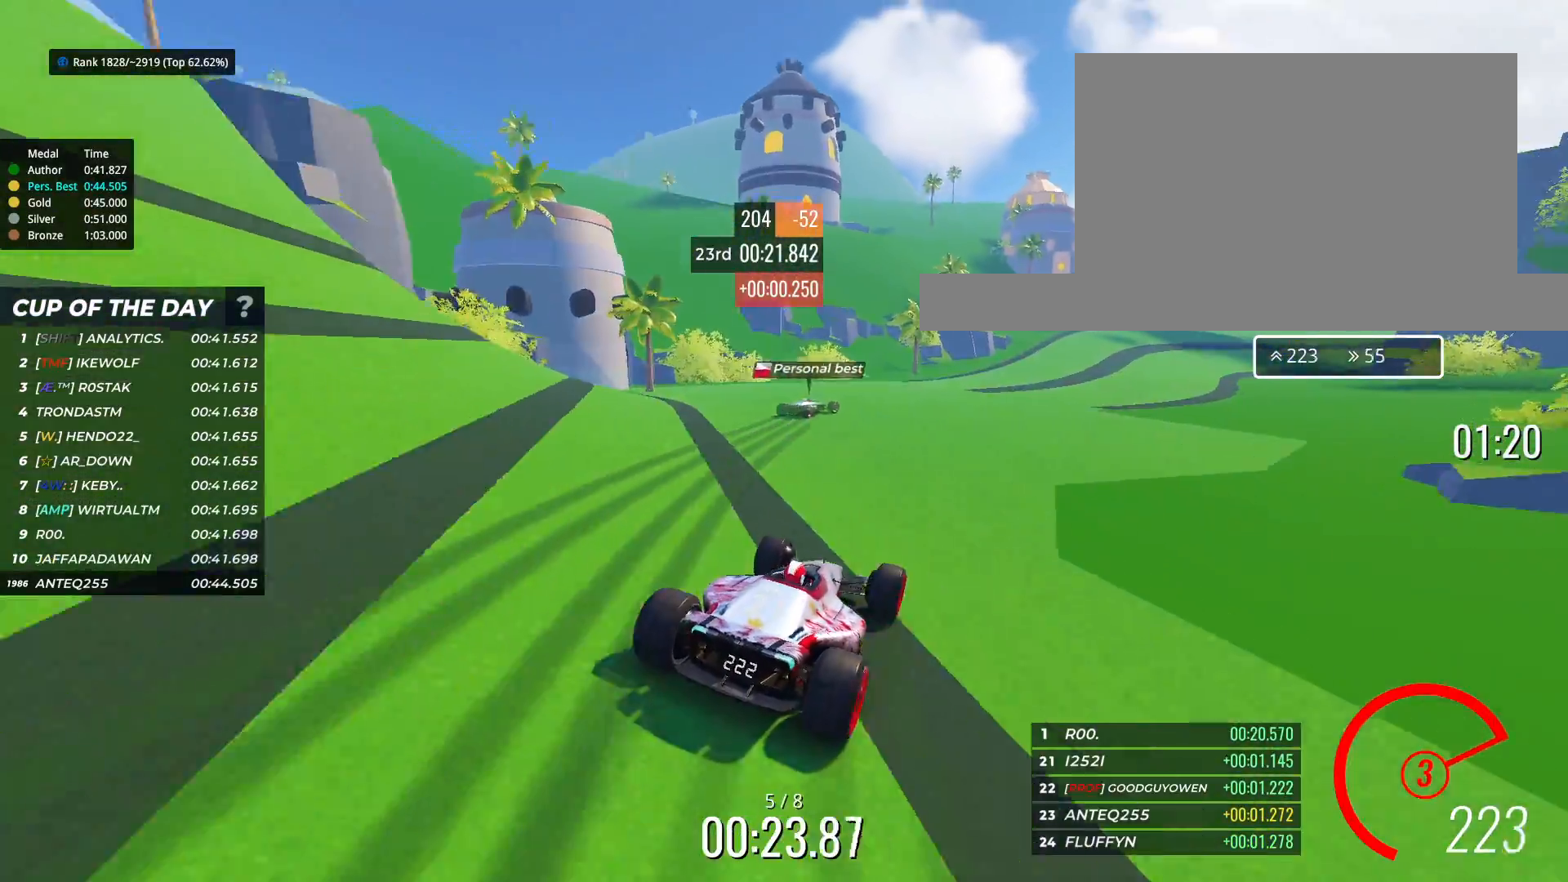
{"keys": ["up"], "events": [[33, "right", "down"], [133, "right", "up"], [317, "right", "down"], [467, "right", "up"]]}
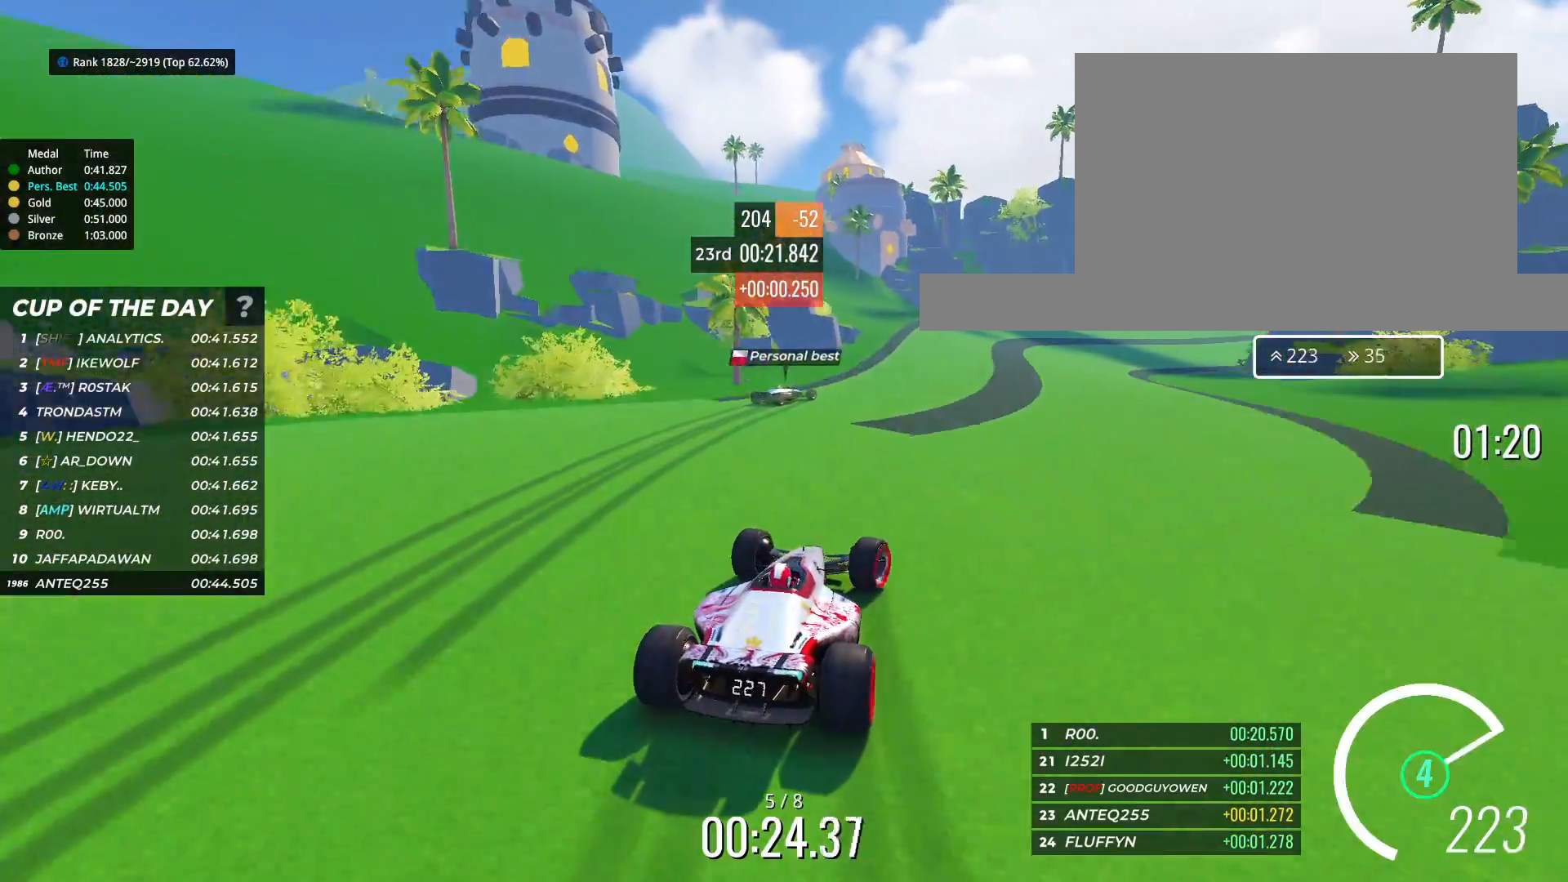
{"keys": ["right", "up"], "events": [[50, "right", "down"], [267, "right", "up"], [400, "right", "down"]]}
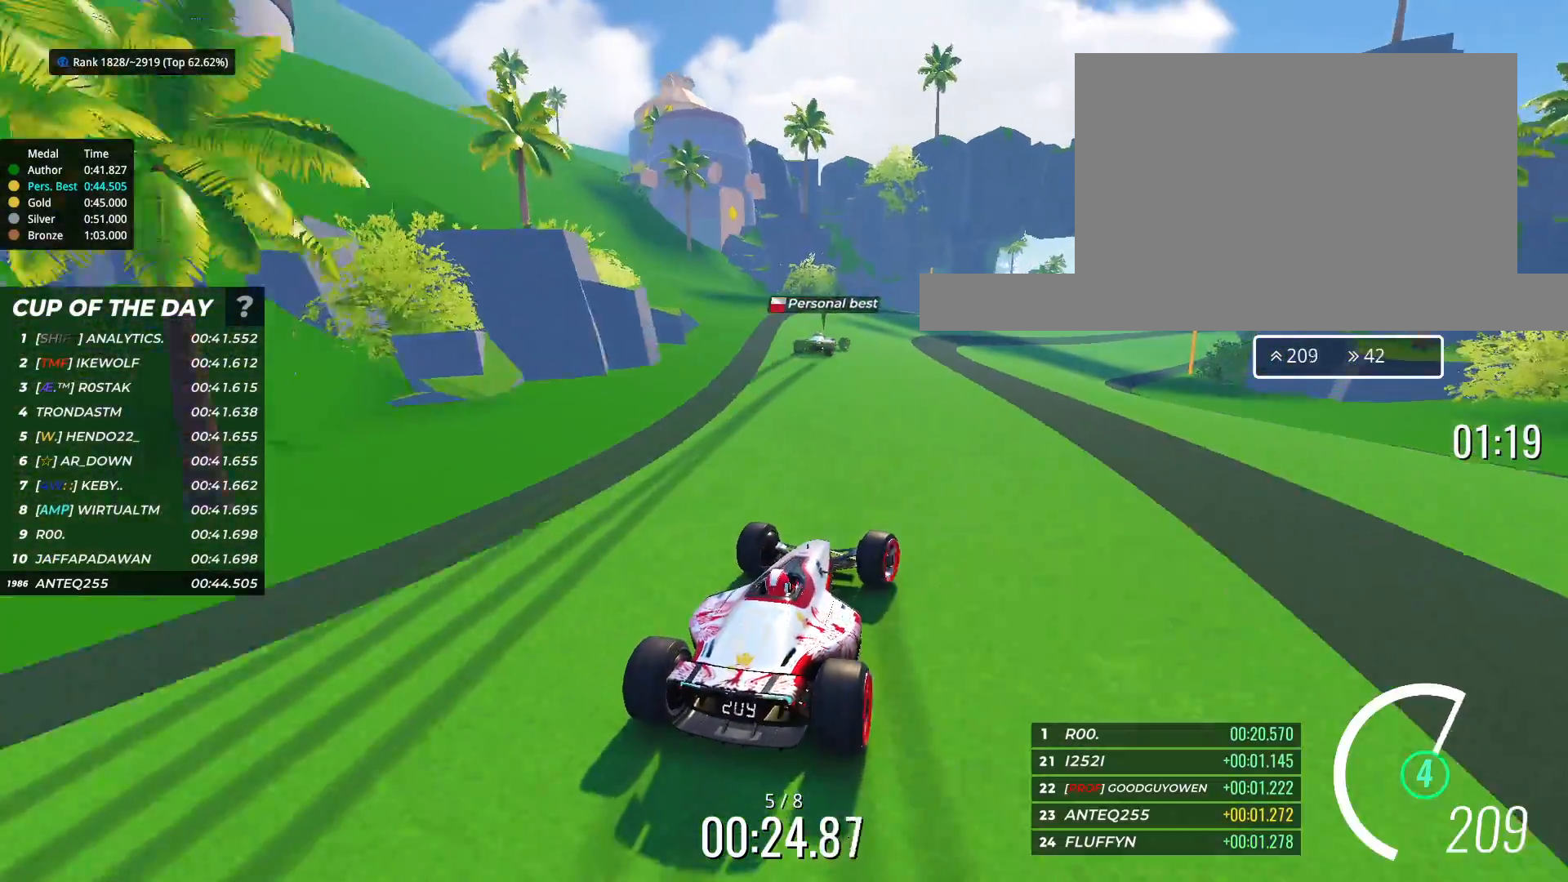
{"keys": ["right", "up"], "events": [[50, "right", "up"], [150, "right", "down"], [267, "right", "up"], [383, "right", "down"]]}
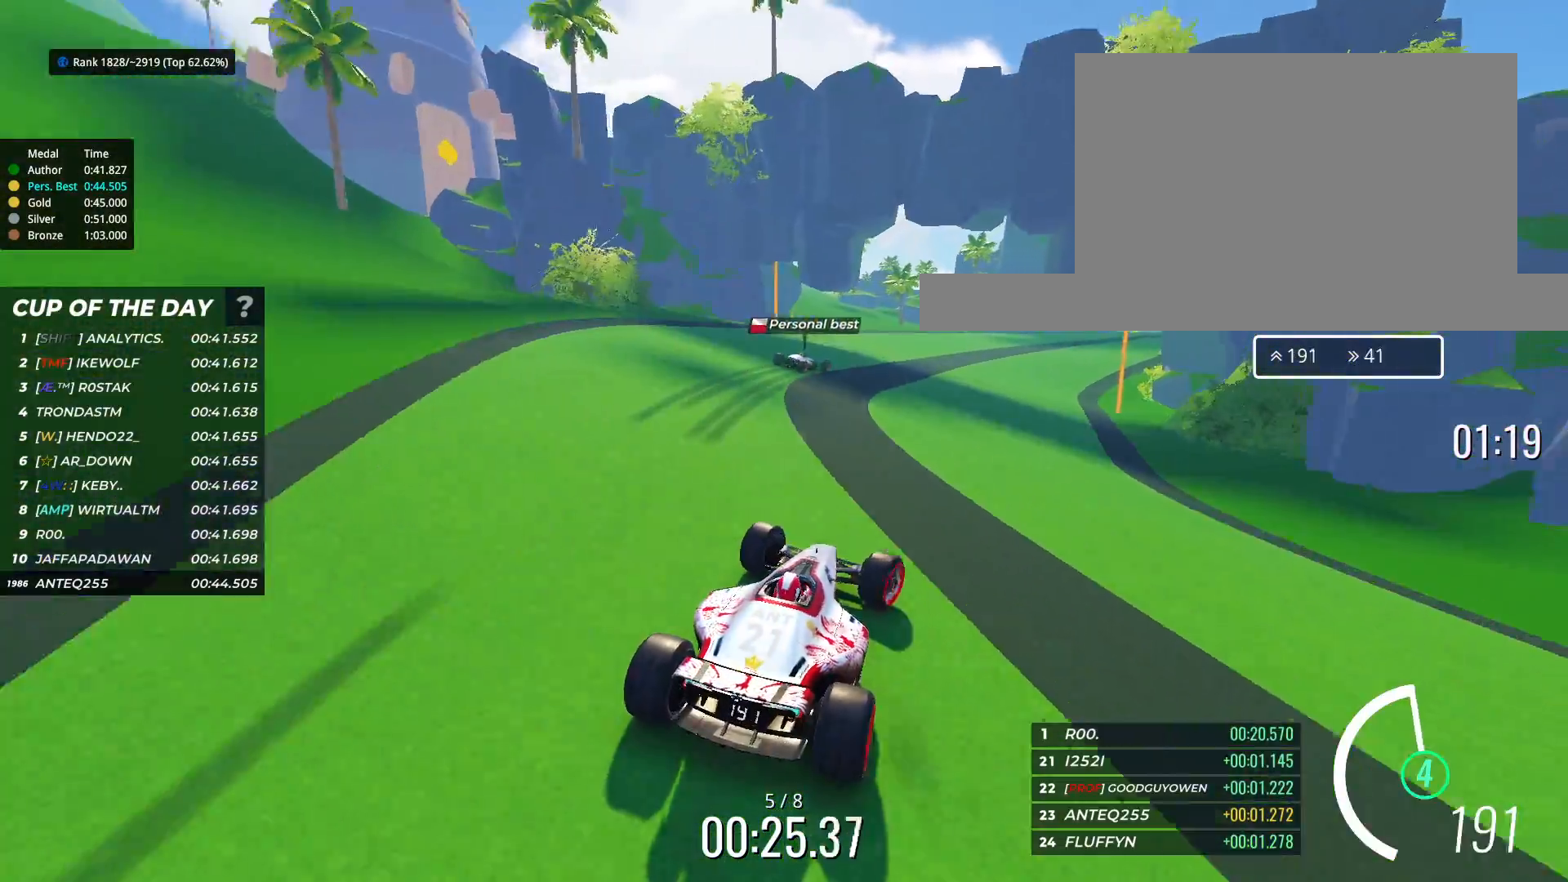
{"keys": ["up"], "events": [[17, "right", "up"], [133, "right", "down"], [233, "right", "up"], [383, "right", "down"], [450, "right", "up"]]}
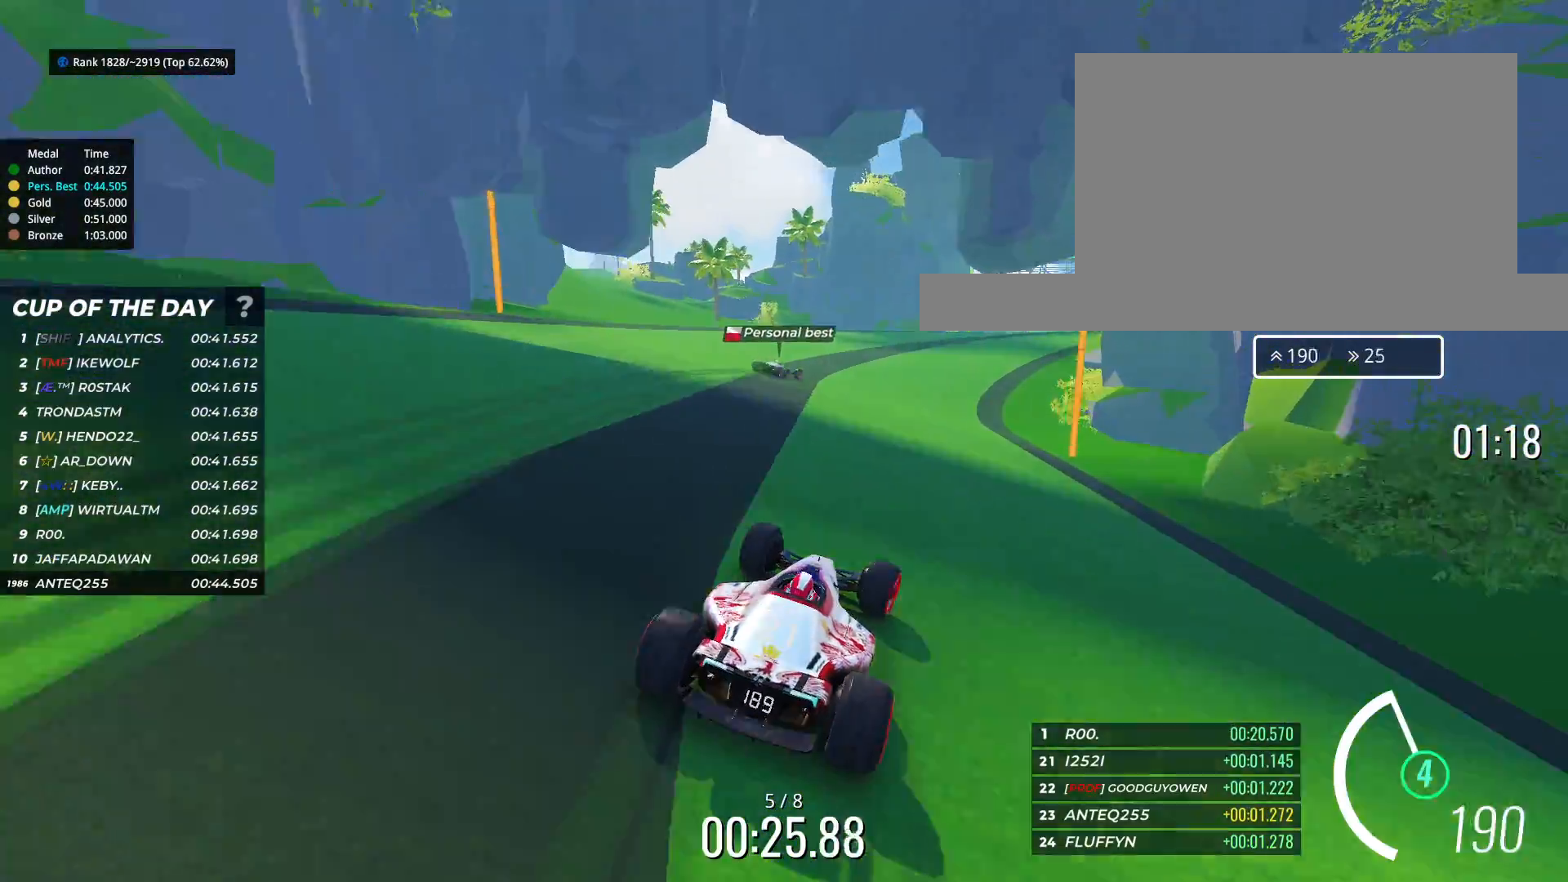
{"keys": ["up"], "events": [[117, "right", "down"], [133, "right", "up"], [350, "right", "down"], [417, "right", "up"]]}
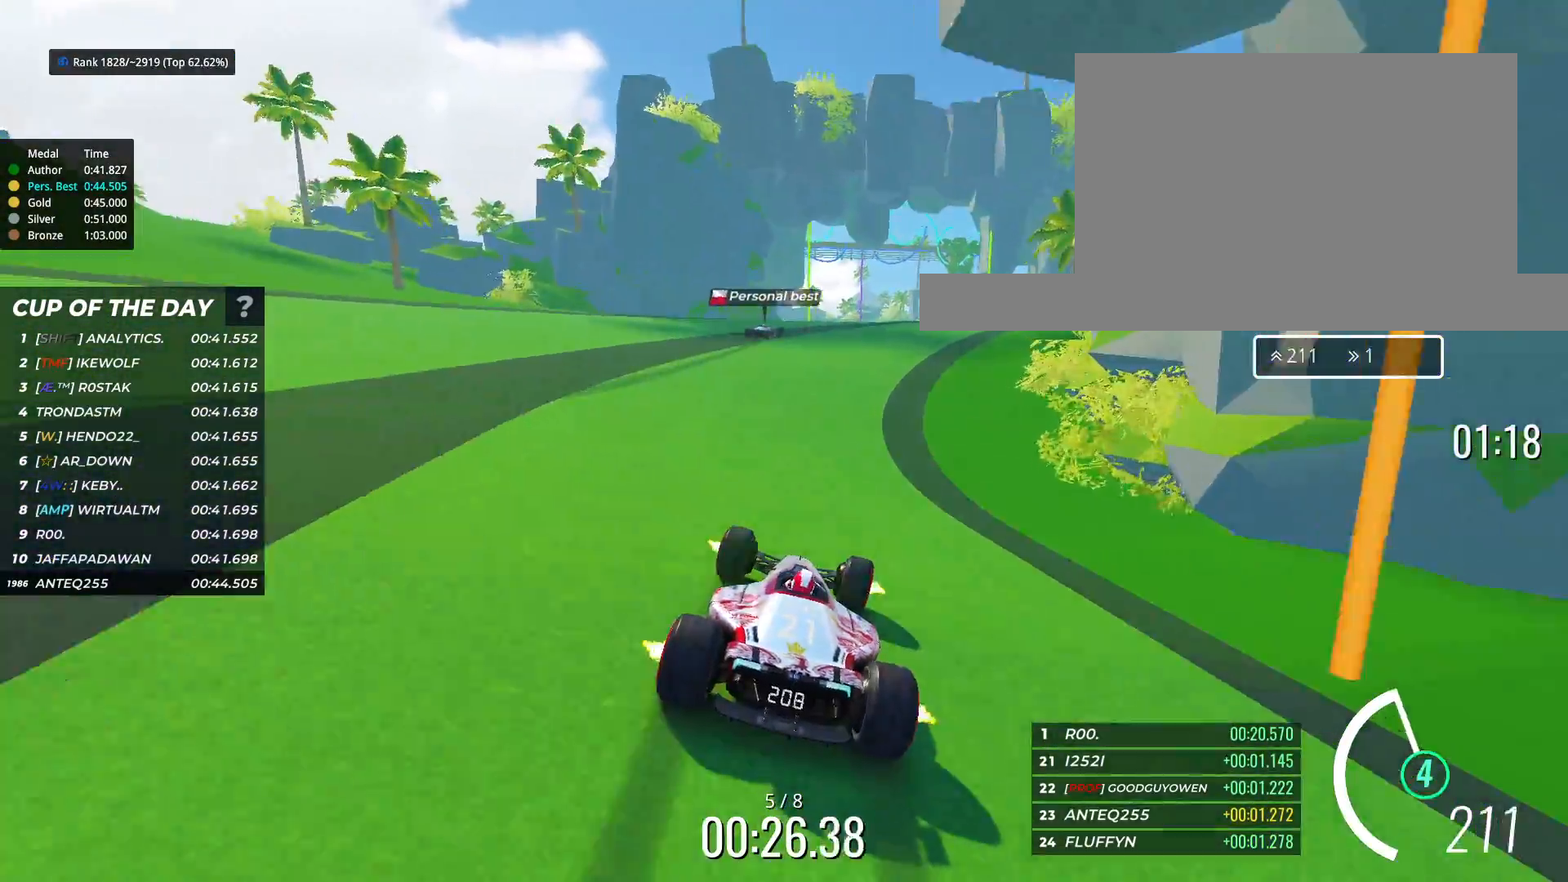
{"keys": ["left", "up"], "events": [[183, "right", "down"], [267, "right", "up"], [367, "right", "down"], [467, "right", "up"], [500, "left", "down"]]}
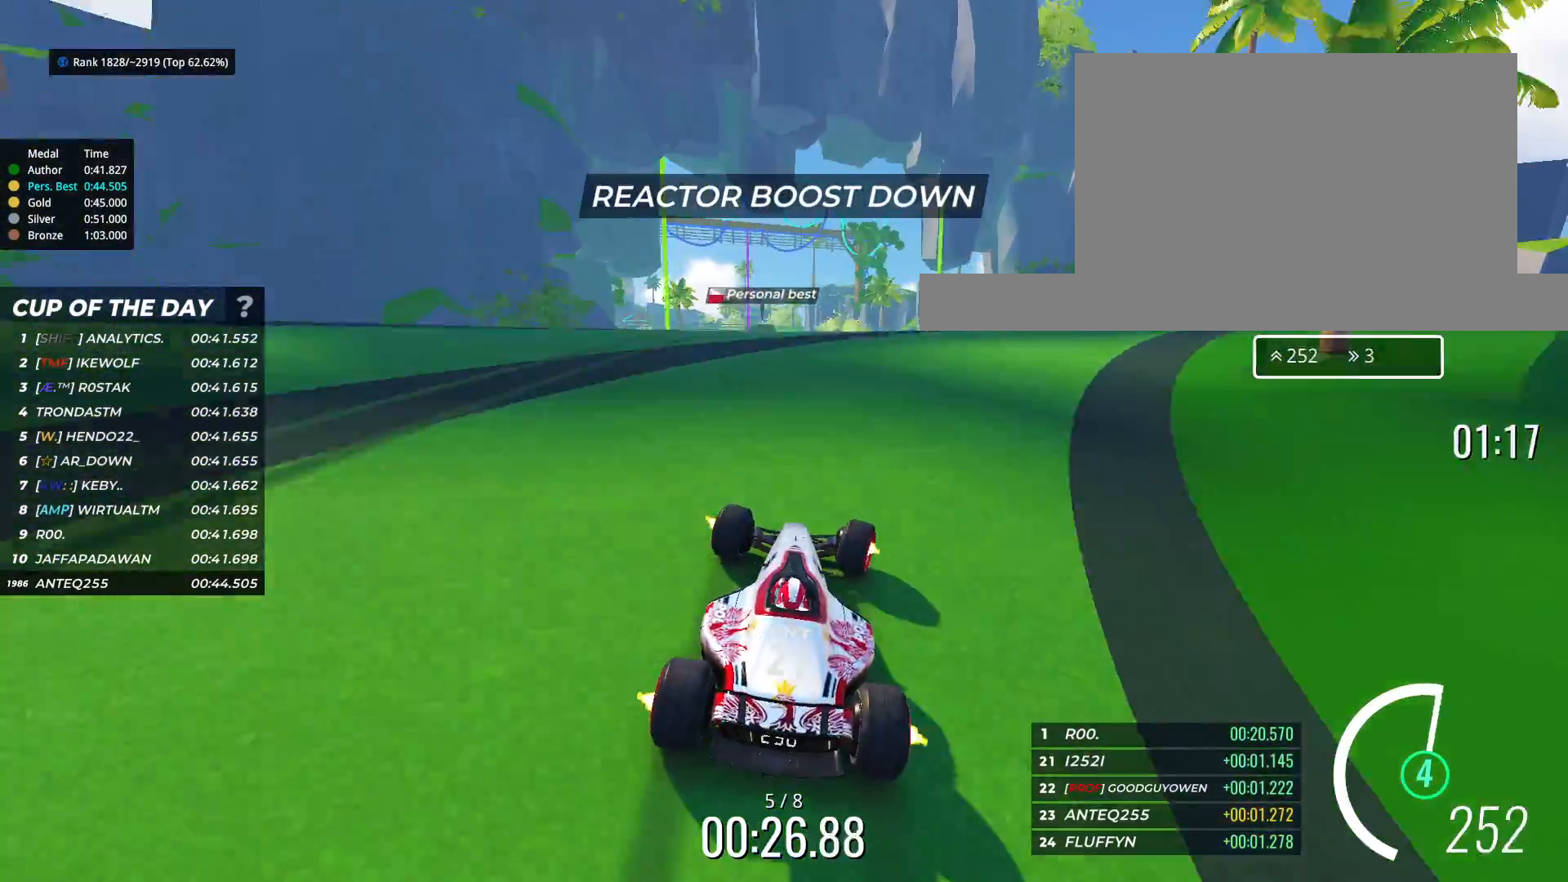
{"keys": ["up"], "events": [[133, "left", "up"], [283, "left", "down"], [350, "left", "up"]]}
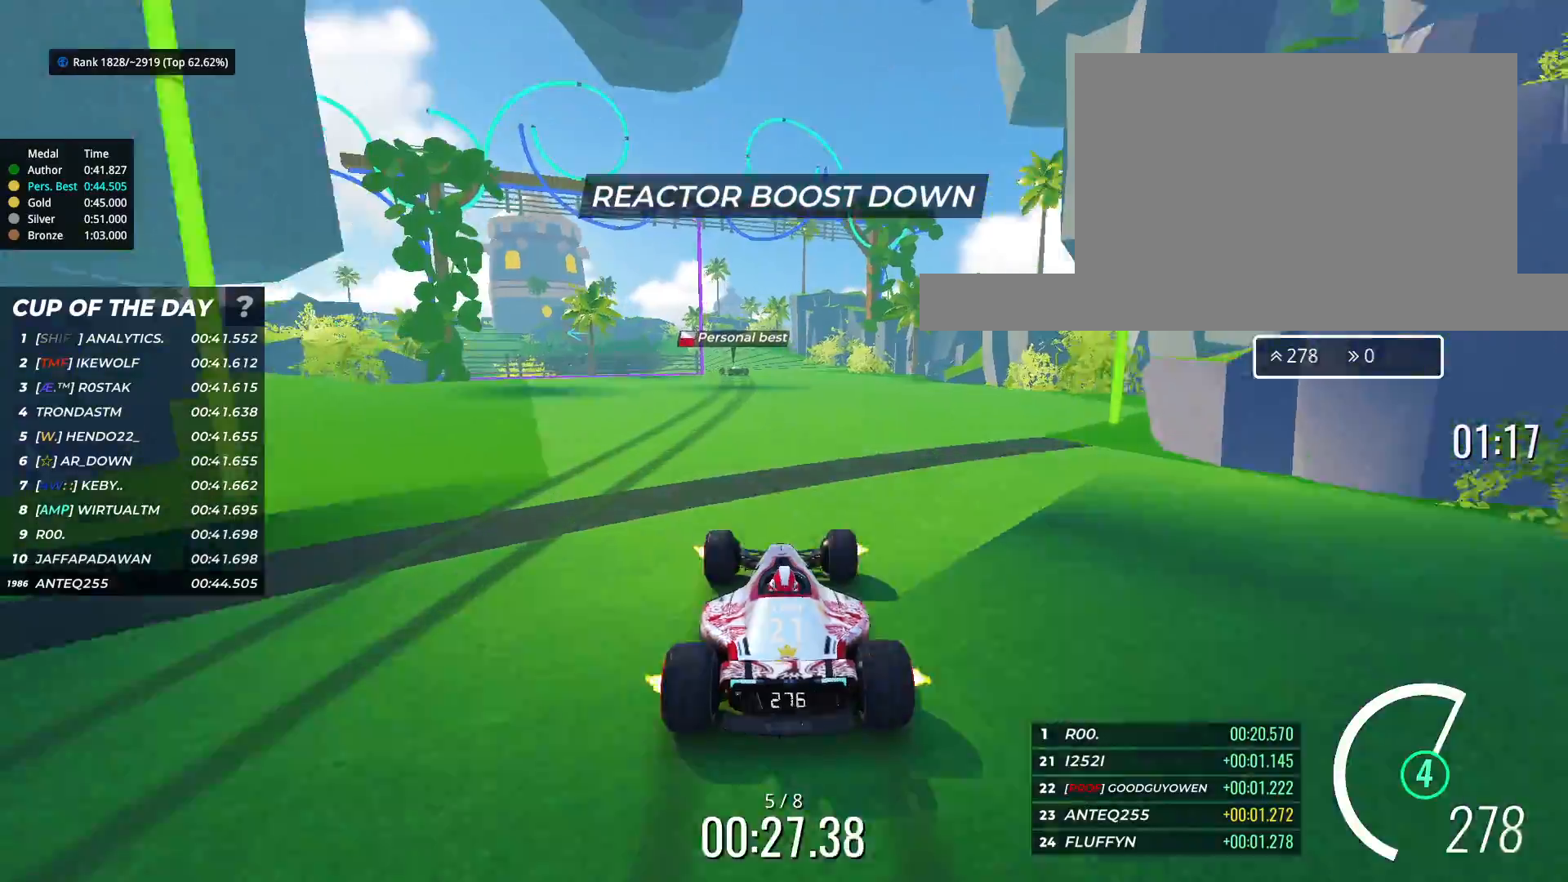
{"keys": ["left", "up"], "events": [[150, "left", "down"], [233, "left", "up"], [350, "left", "down"]]}
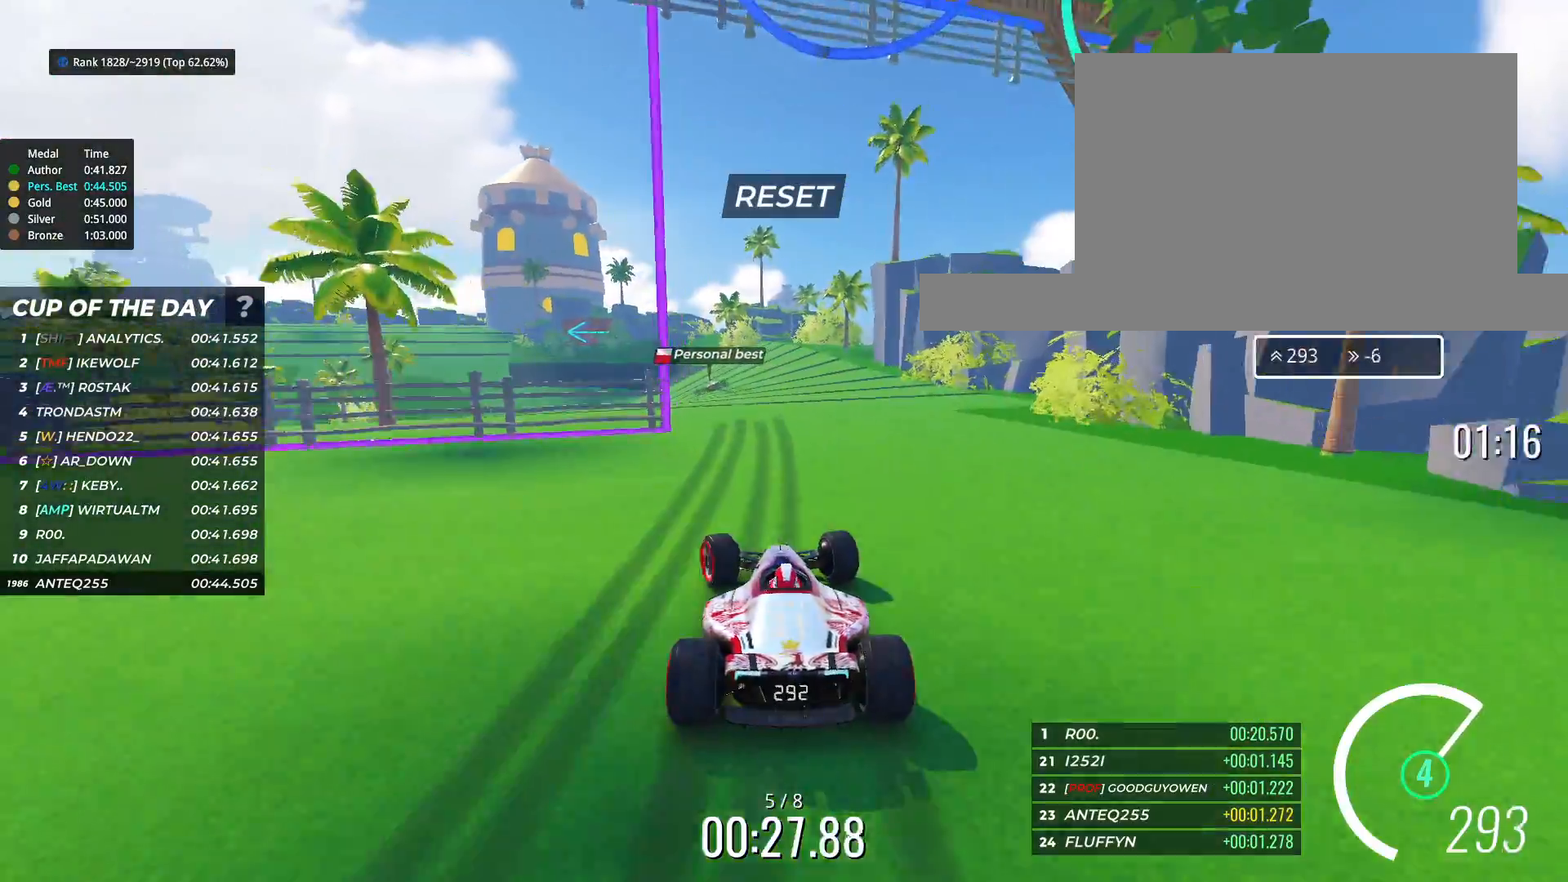
{"keys": ["left", "up"], "events": []}